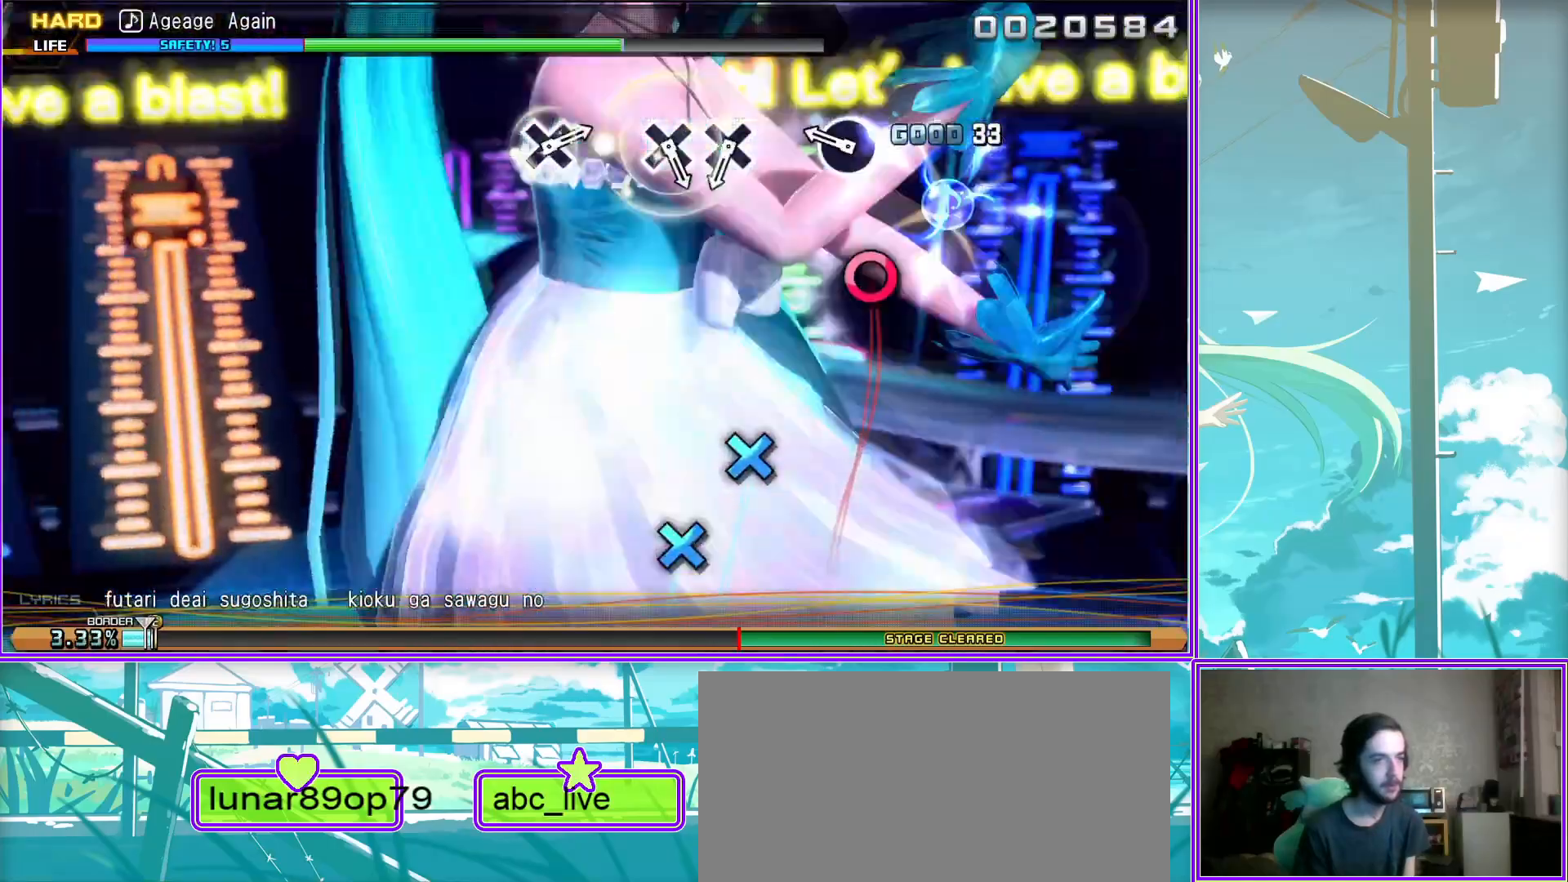
Gameplay with a controller (PlayStation layout); each line is a JSON object with the inputs held at the frame after it. "events" lists button and stick changes between this image and that frame as [ms after this image, input, new state], when the widget could be followed in between.
{"buttons": ["L2"], "left_stick": "center", "right_stick": "center", "events": [[100, "CROSS", "down"], [183, "CROSS", "up"], [283, "CROSS", "down"], [367, "CROSS", "up"]]}
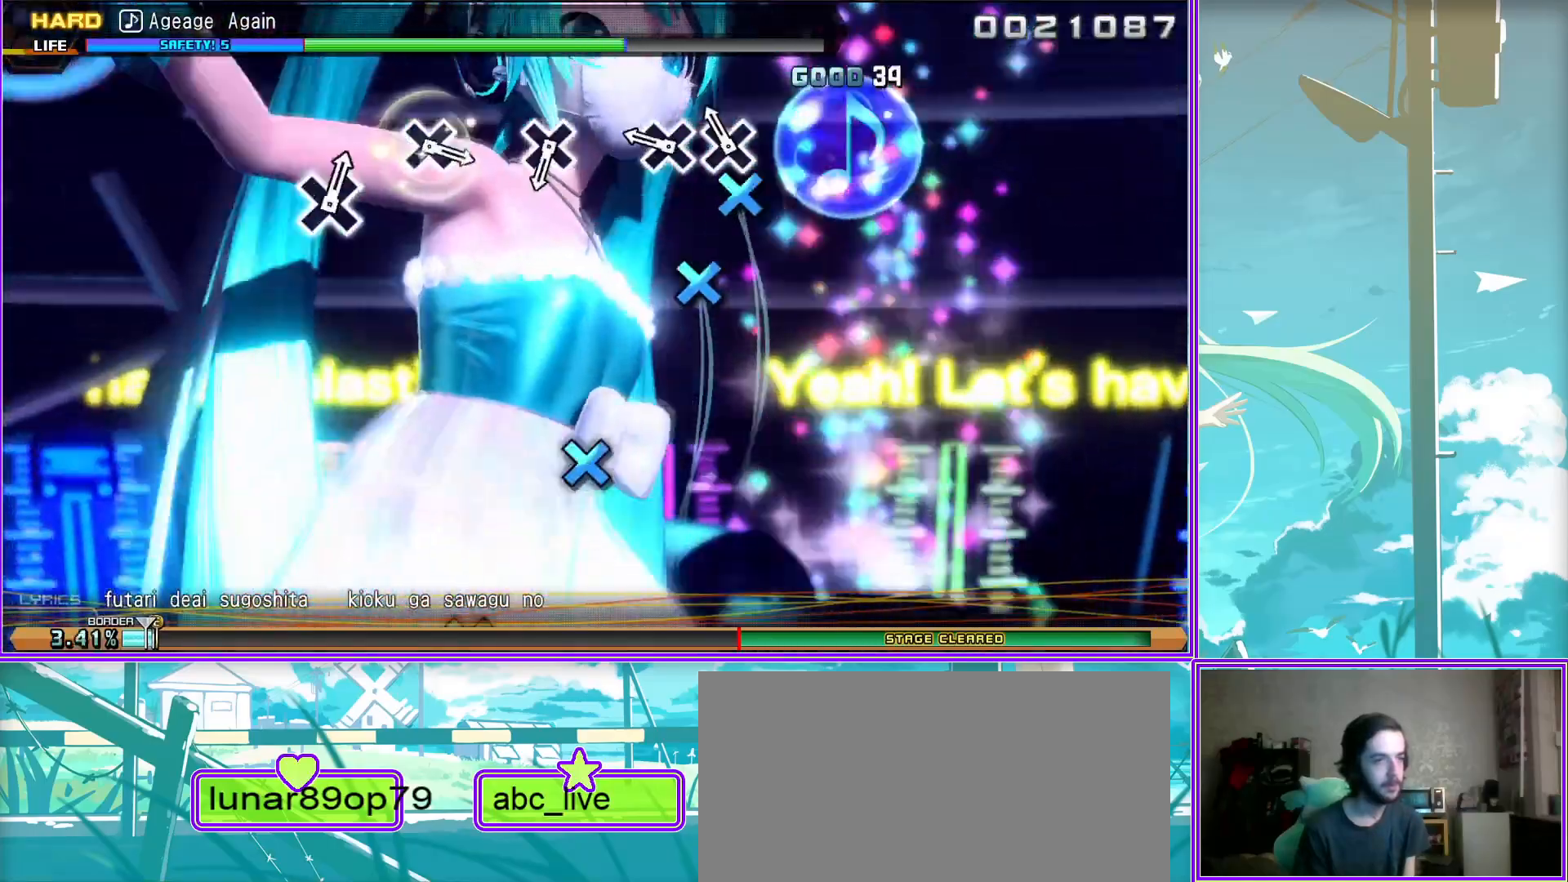
{"buttons": ["CROSS", "L2"], "left_stick": "center", "right_stick": "center", "events": [[100, "CROSS", "down"], [200, "CROSS", "up"], [450, "CROSS", "down"]]}
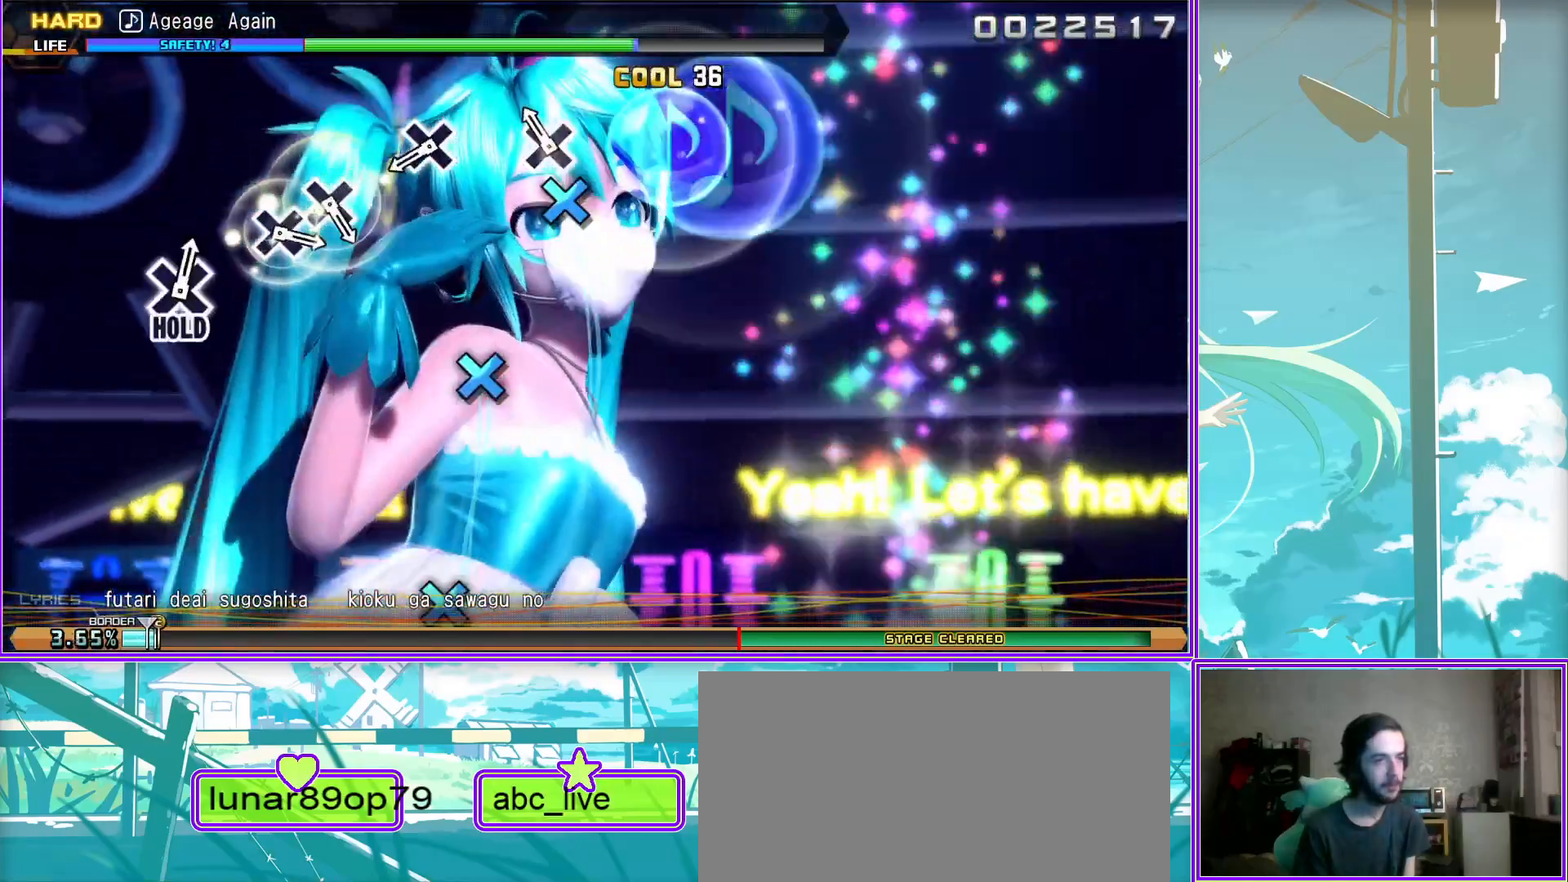
{"buttons": ["CROSS", "L2"], "left_stick": "center", "right_stick": "center", "events": [[17, "CROSS", "up"], [300, "CROSS", "down"], [383, "CROSS", "up"], [483, "CROSS", "down"]]}
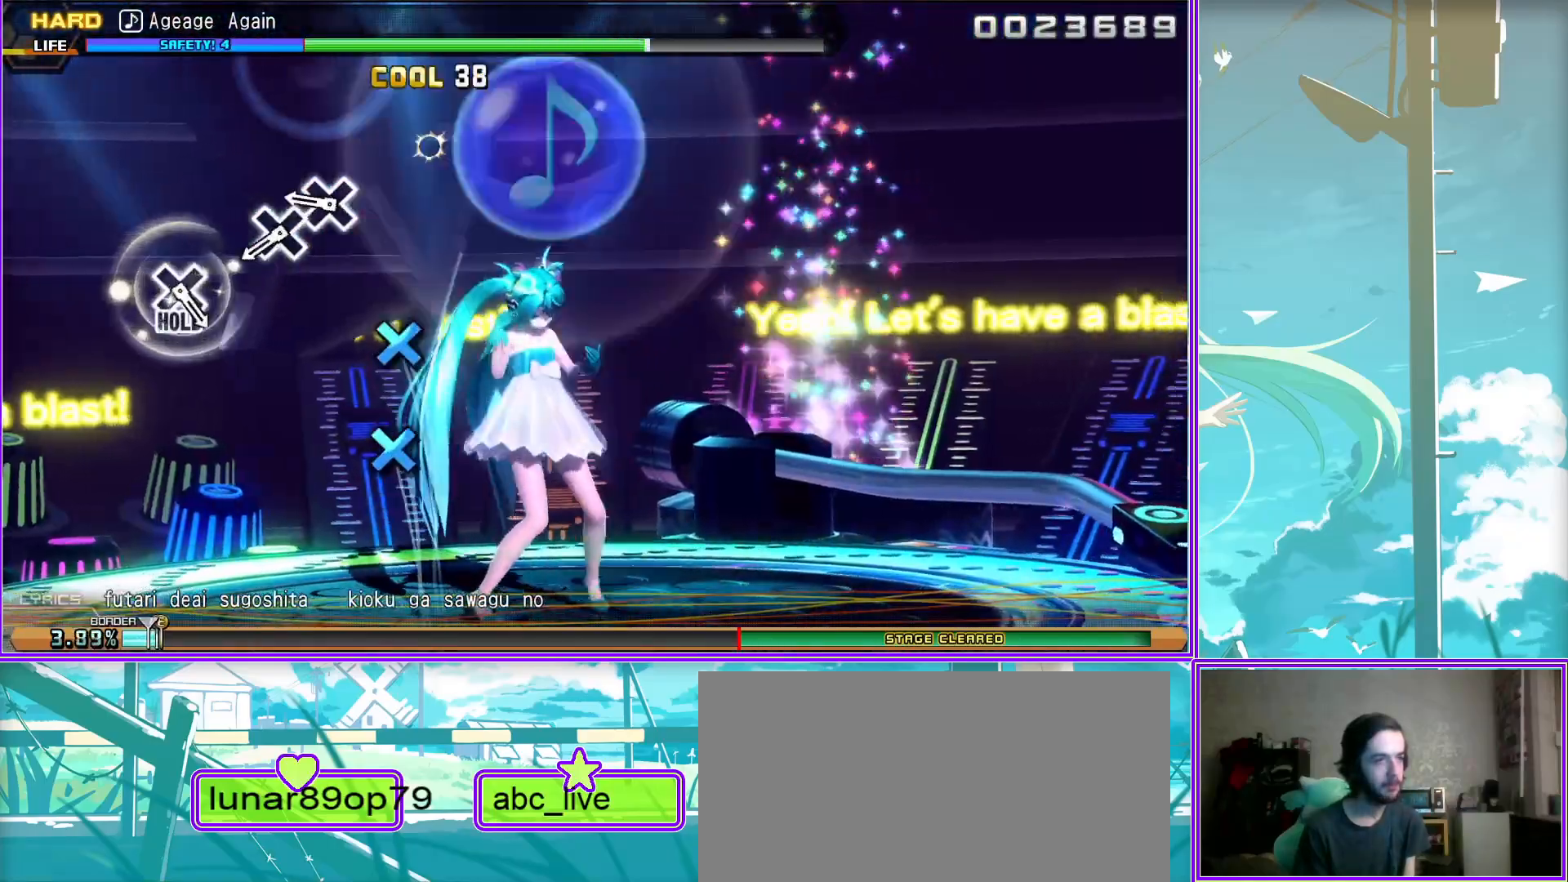
{"buttons": ["CROSS"], "left_stick": "center", "right_stick": "center", "events": [[83, "CROSS", "up"], [83, "L2", "up"], [317, "CROSS", "down"]]}
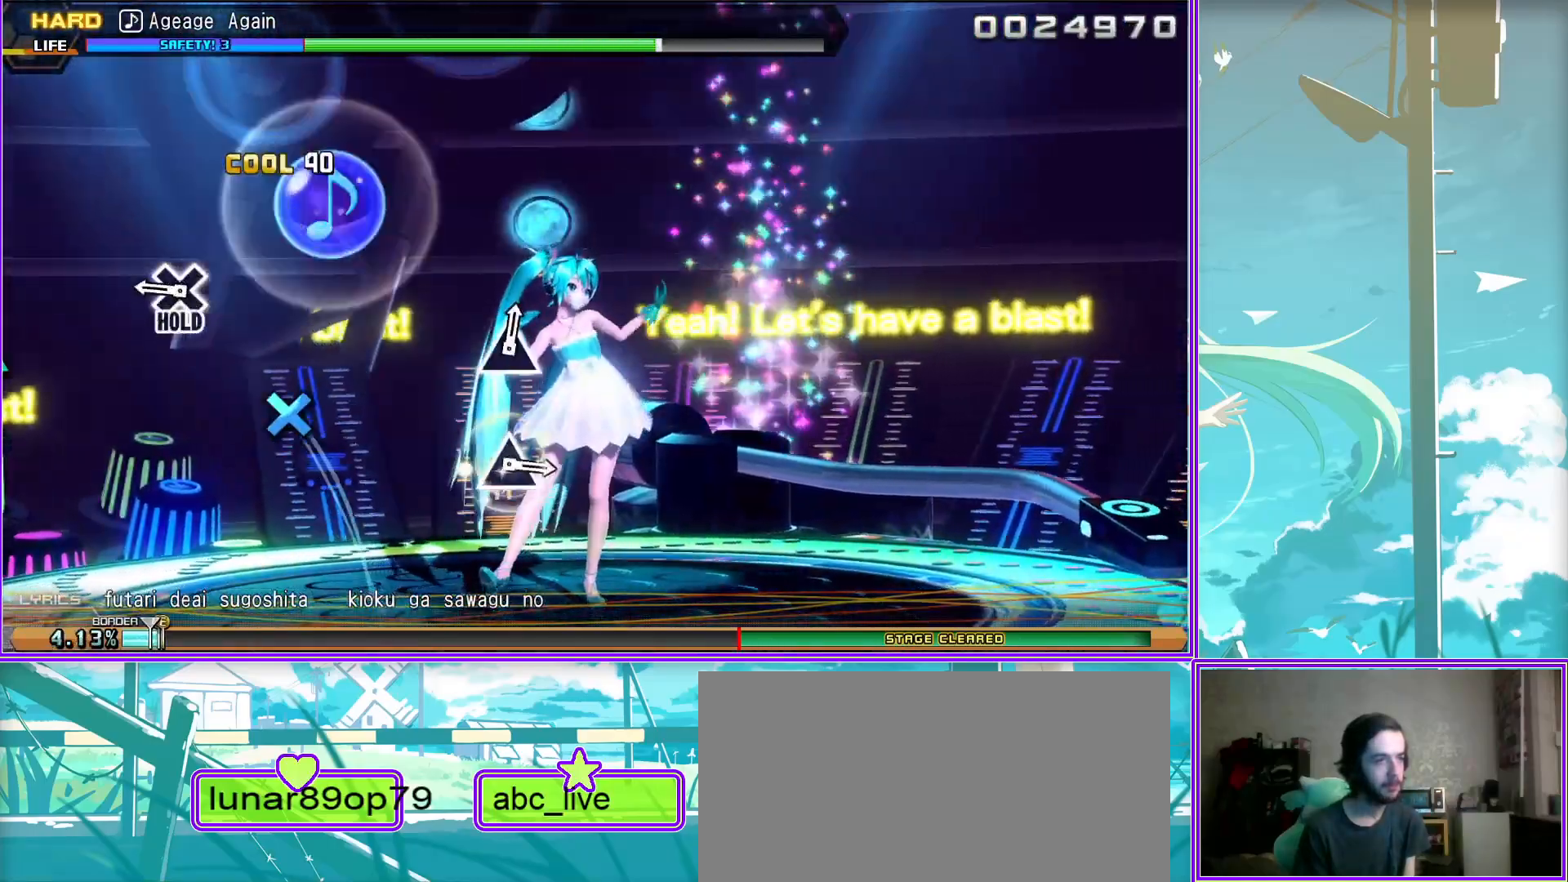
{"buttons": ["TRIANGLE", "L2"], "left_stick": "center", "right_stick": "center", "events": [[83, "CROSS", "up"], [83, "L2", "down"], [500, "TRIANGLE", "down"]]}
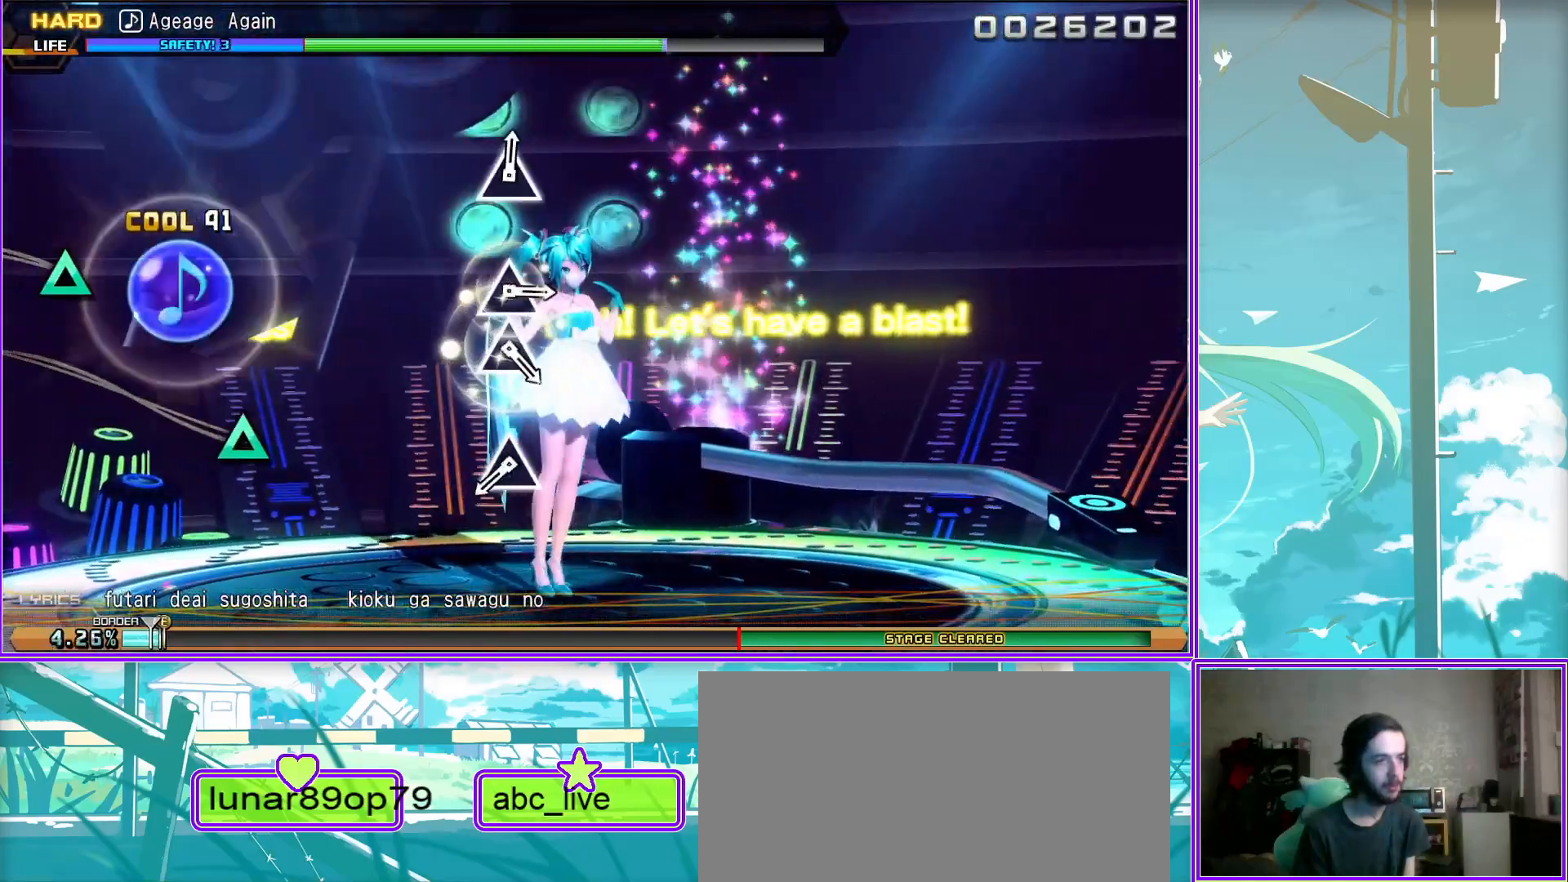
{"buttons": ["L2"], "left_stick": "center", "right_stick": "center", "events": [[83, "TRIANGLE", "up"], [367, "TRIANGLE", "down"], [450, "TRIANGLE", "up"]]}
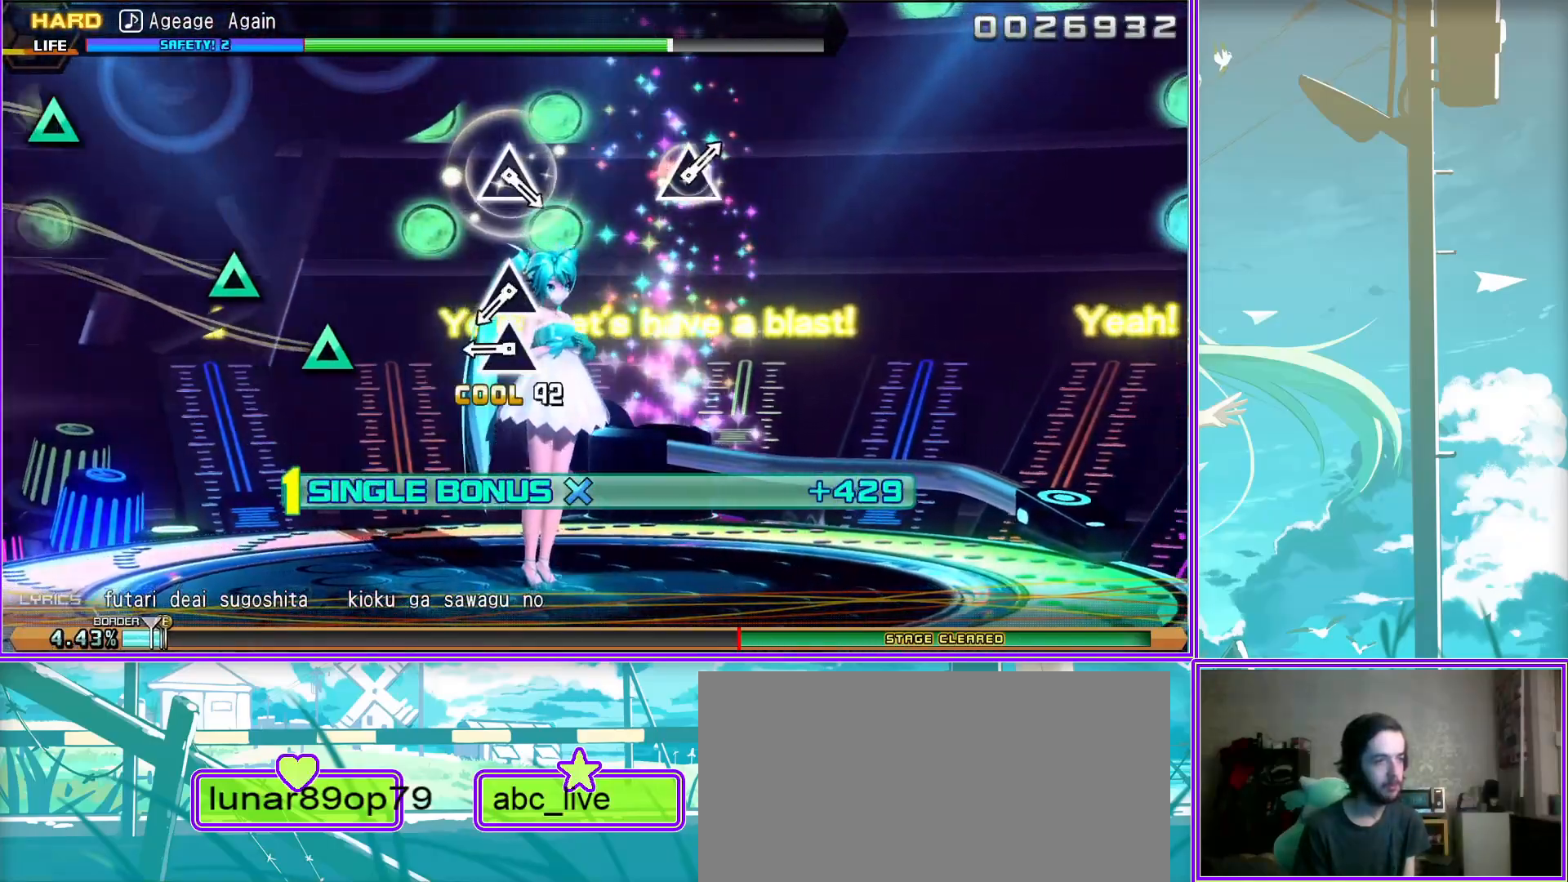
{"buttons": ["L2"], "left_stick": "center", "right_stick": "center", "events": [[33, "TRIANGLE", "down"], [117, "TRIANGLE", "up"], [350, "TRIANGLE", "down"], [433, "TRIANGLE", "up"]]}
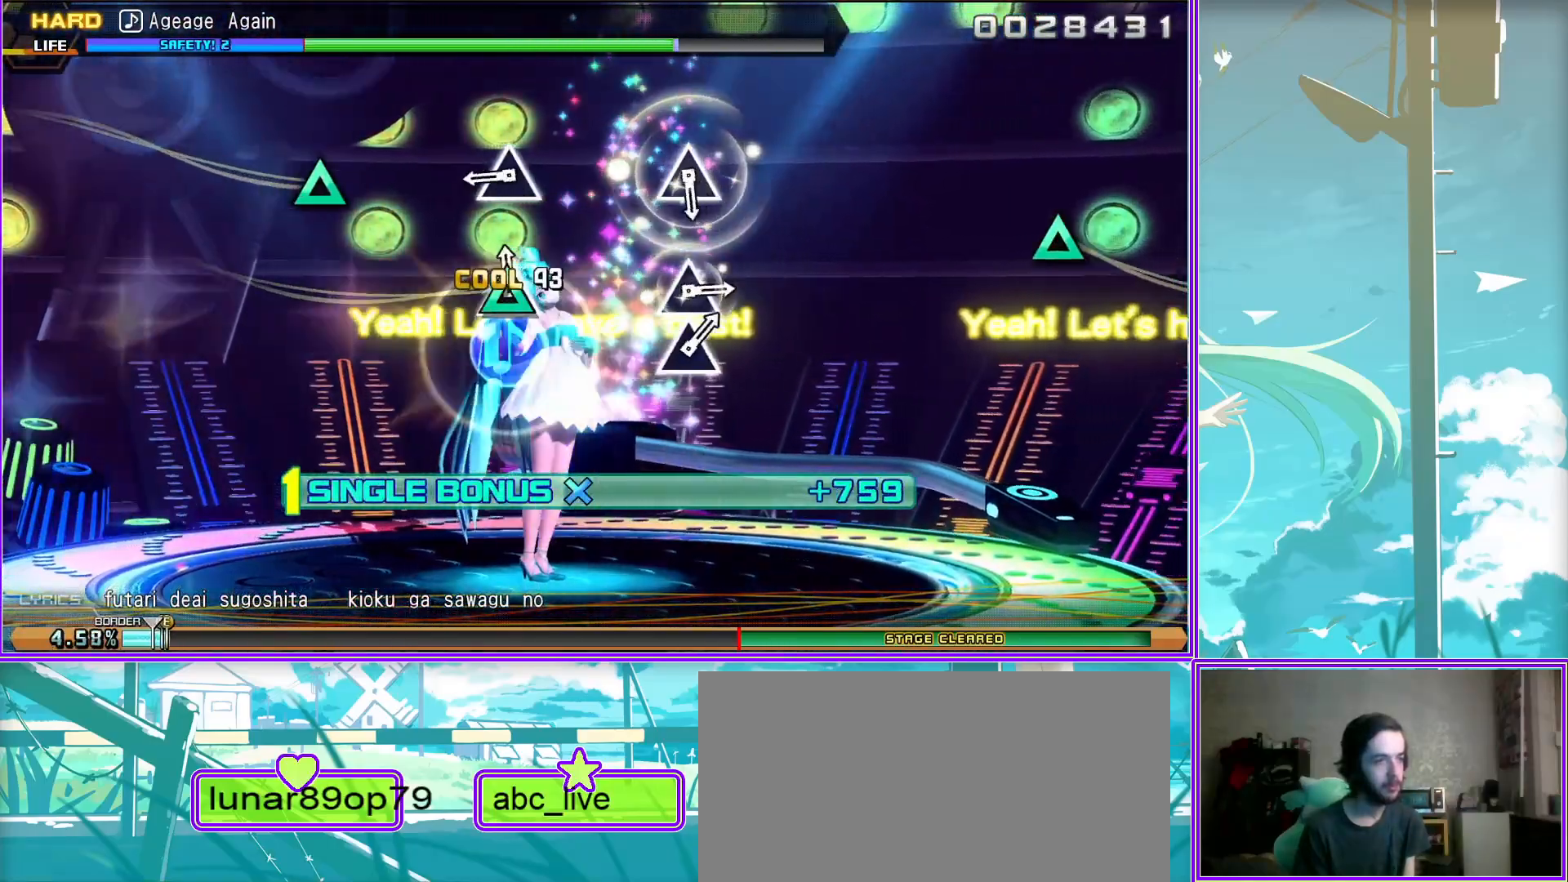
{"buttons": ["L2"], "left_stick": "center", "right_stick": "center", "events": [[217, "TRIANGLE", "down"], [267, "TRIANGLE", "up"]]}
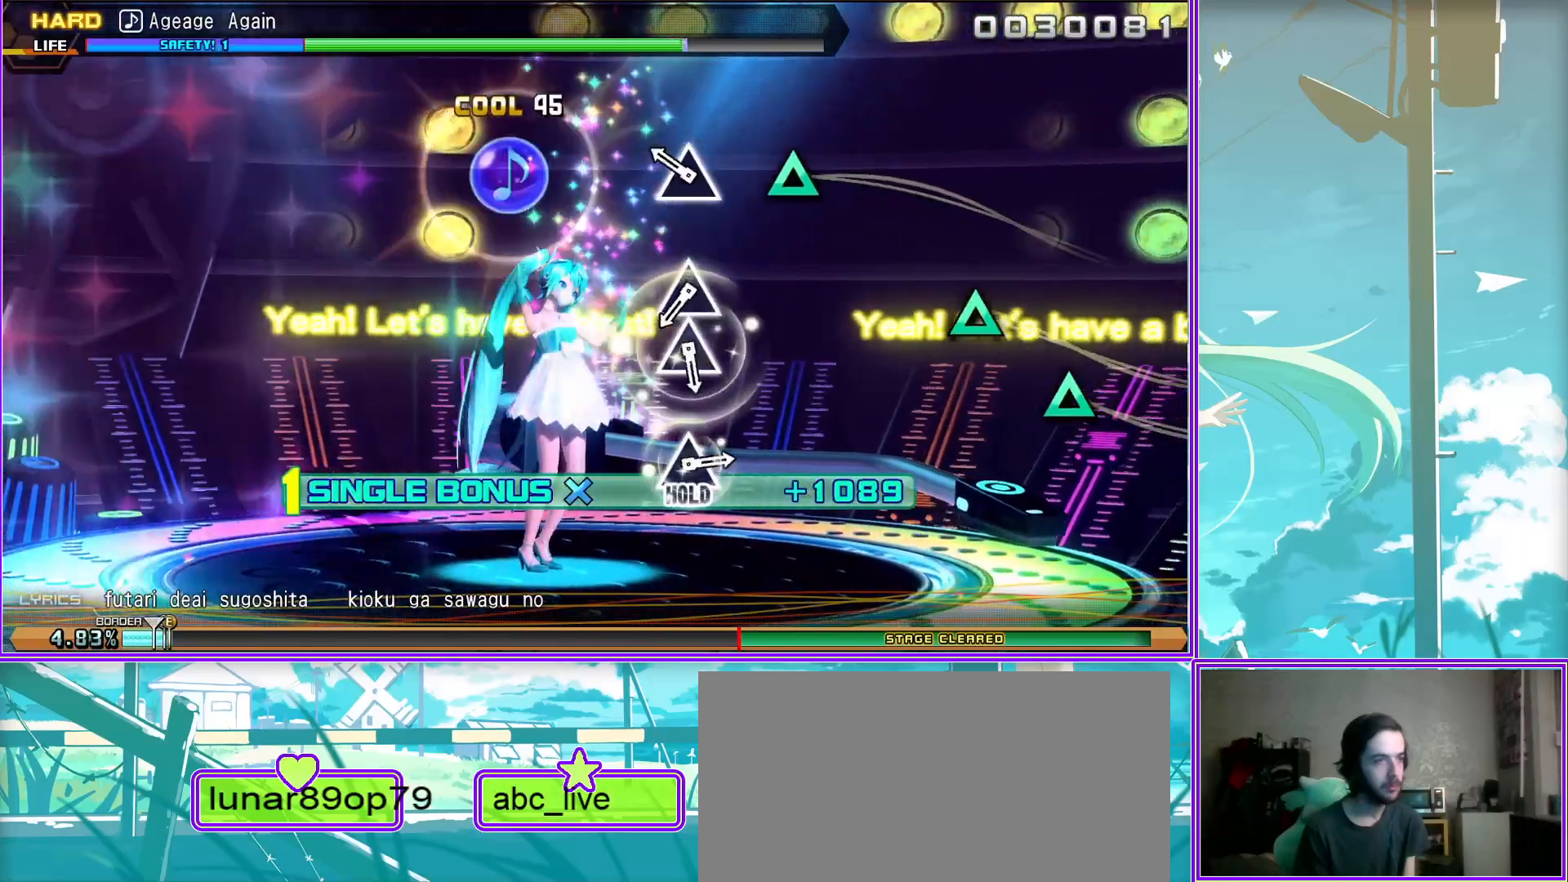
{"buttons": ["L2"], "left_stick": "center", "right_stick": "center", "events": [[33, "TRIANGLE", "down"], [100, "TRIANGLE", "up"], [217, "TRIANGLE", "down"], [300, "TRIANGLE", "up"]]}
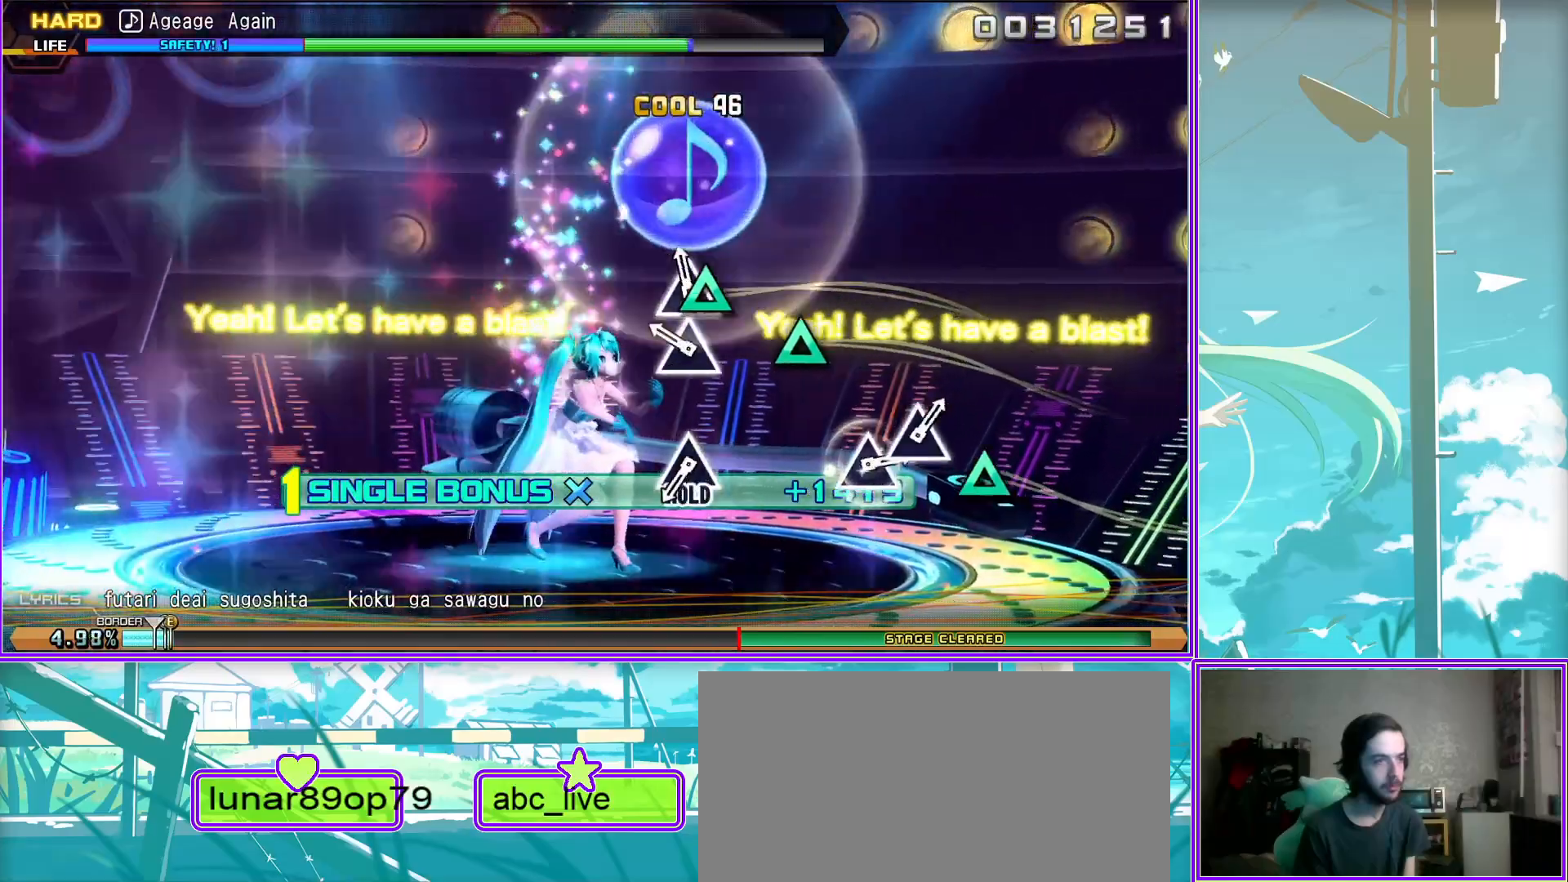
{"buttons": ["L2"], "left_stick": "center", "right_stick": "center", "events": [[50, "TRIANGLE", "down"], [367, "TRIANGLE", "up"]]}
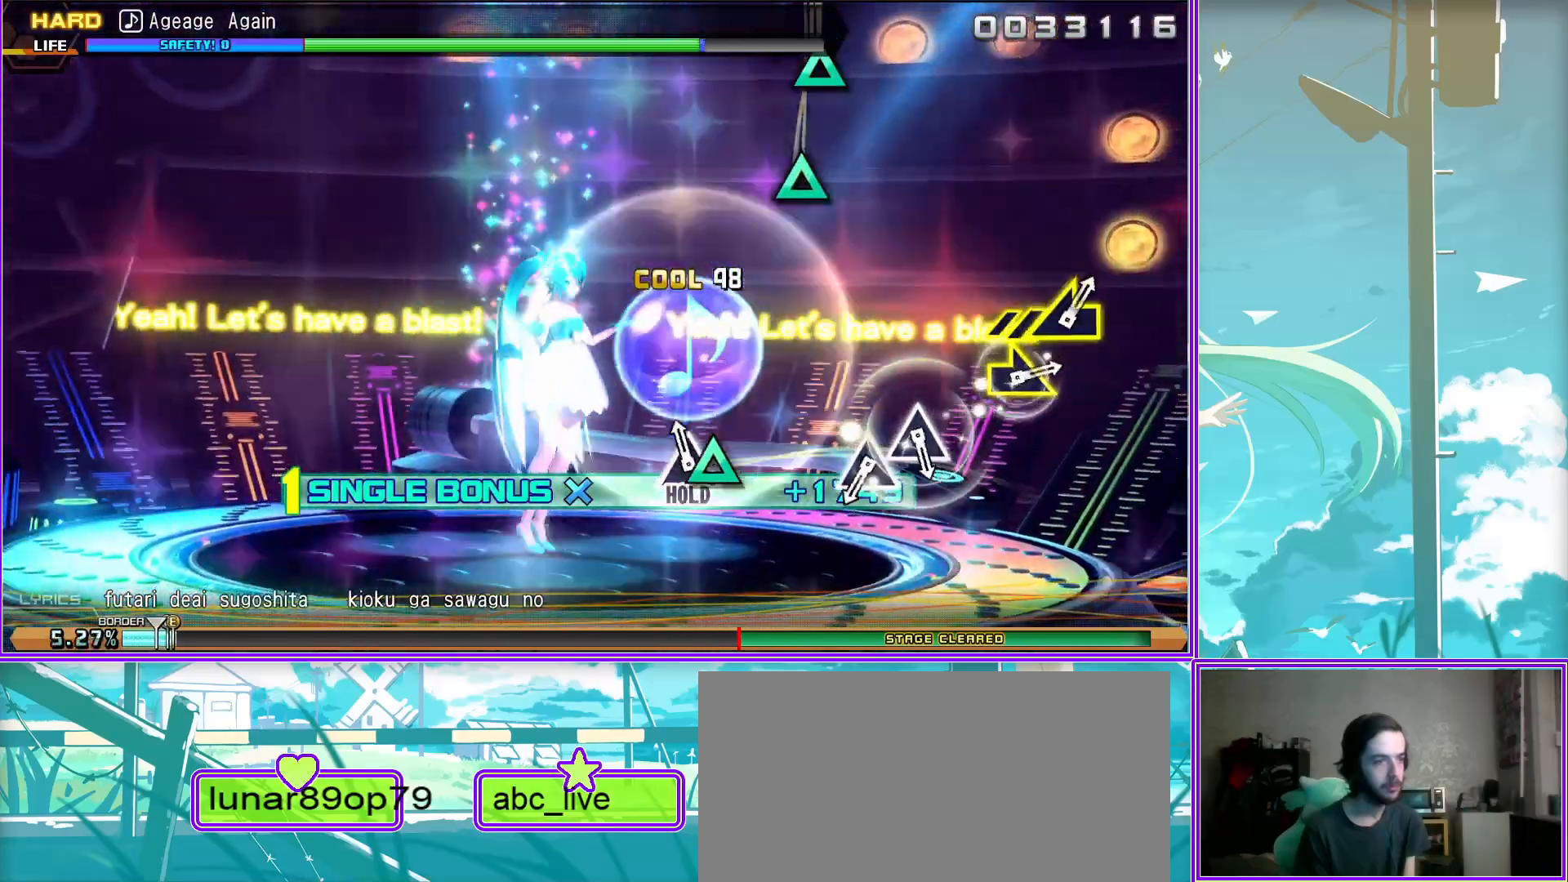
{"buttons": [], "left_stick": "center", "right_stick": "center", "events": [[33, "L2", "up"], [67, "TRIANGLE", "down"], [150, "TRIANGLE", "up"], [250, "TRIANGLE", "down"], [367, "TRIANGLE", "up"]]}
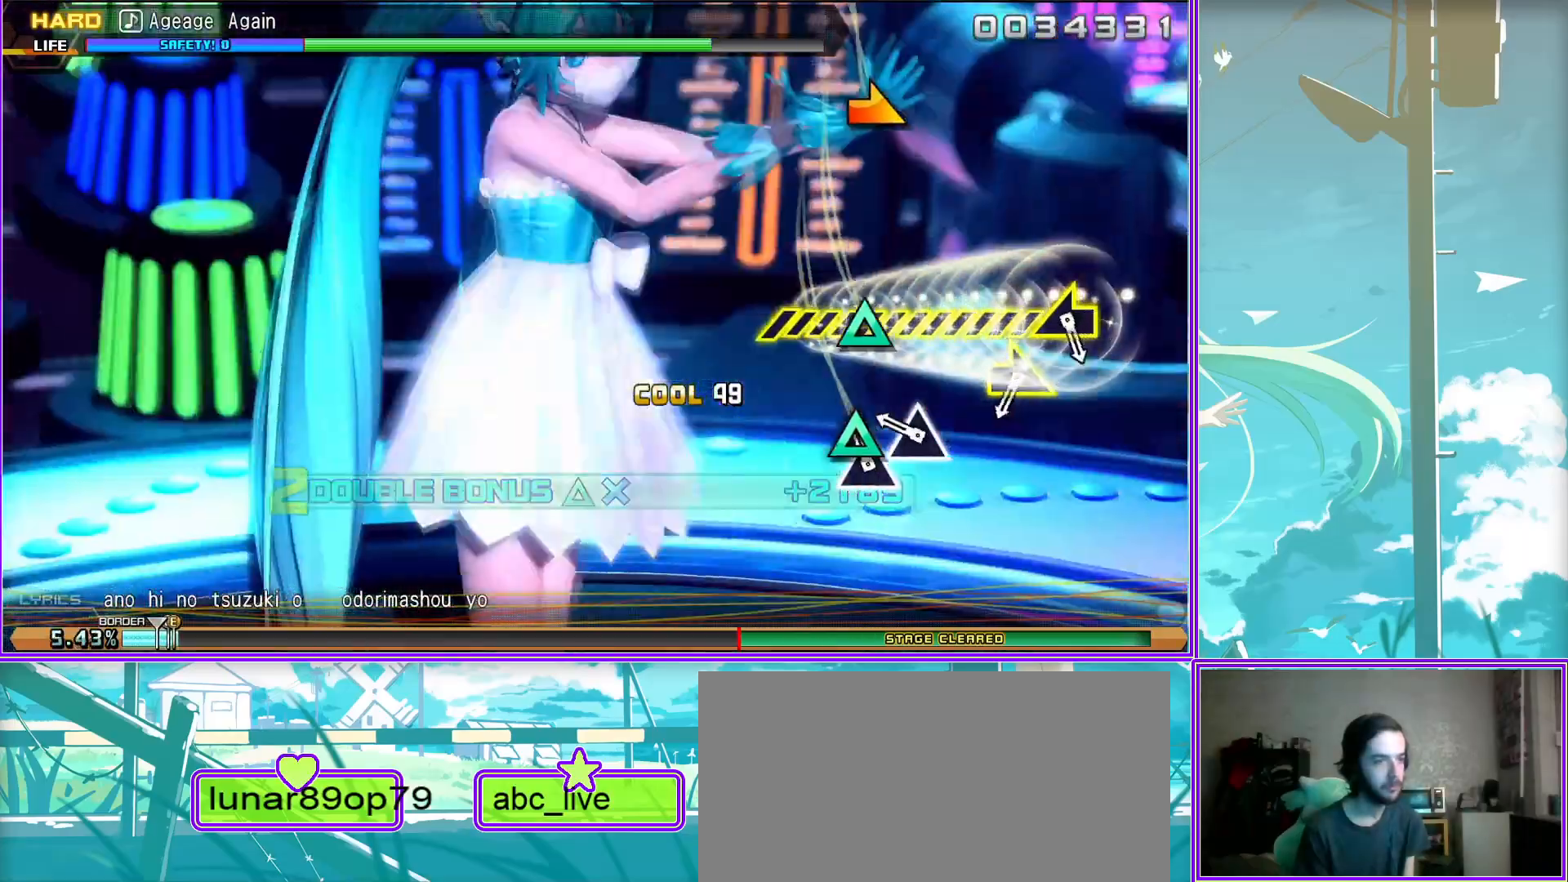
{"buttons": [], "left_stick": "left", "right_stick": "center", "events": [[117, "left_stick", "right"], [317, "left_stick", "left"]]}
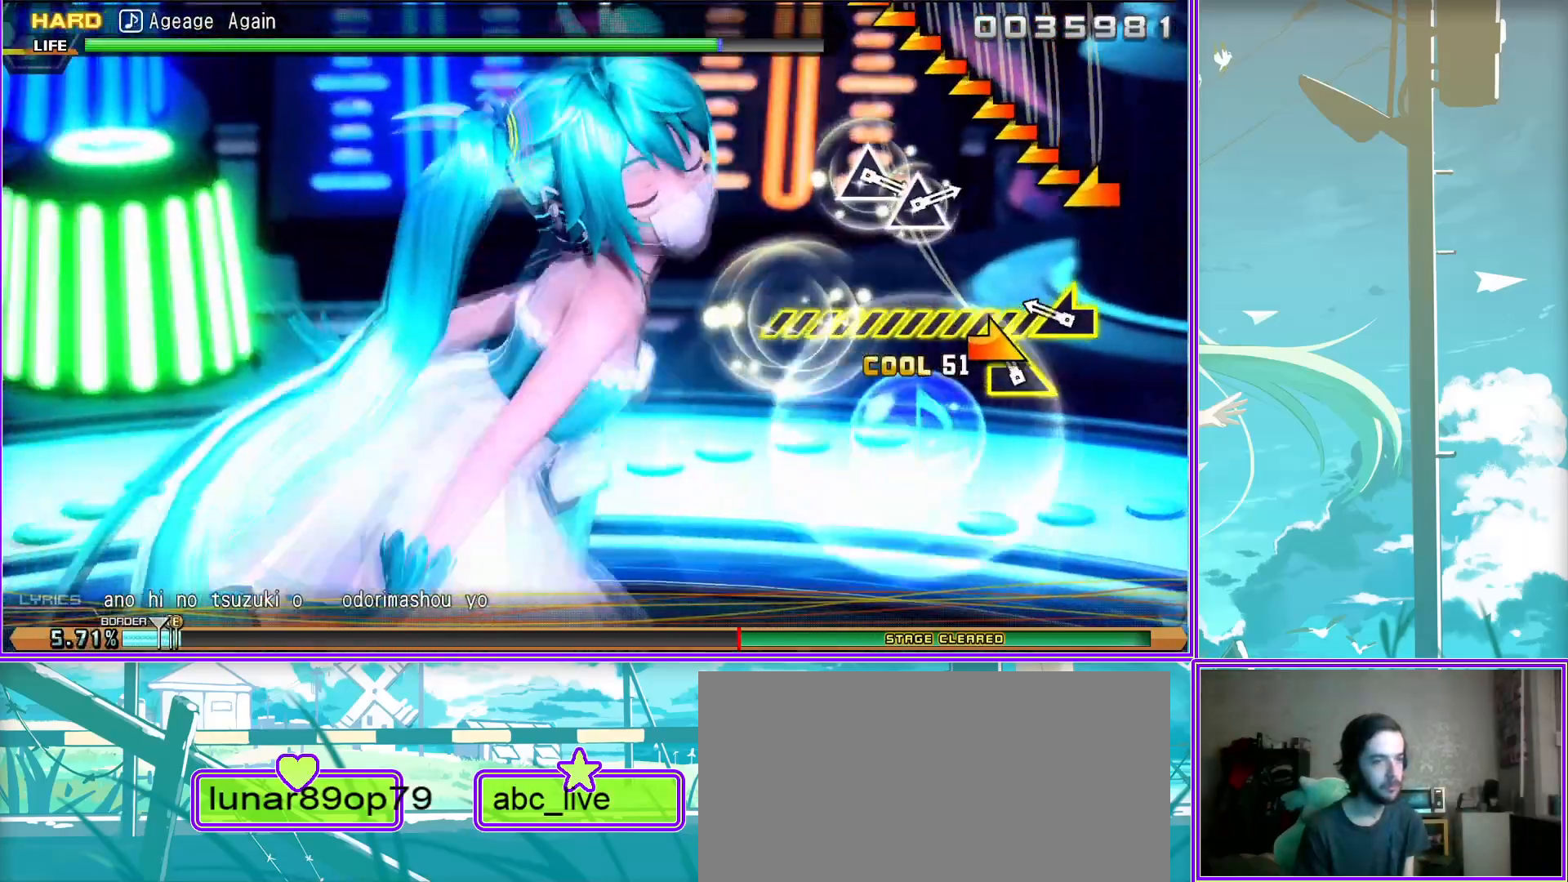
{"buttons": ["TRIANGLE"], "left_stick": "center", "right_stick": "center", "events": [[267, "left_stick", "center"], [433, "TRIANGLE", "down"]]}
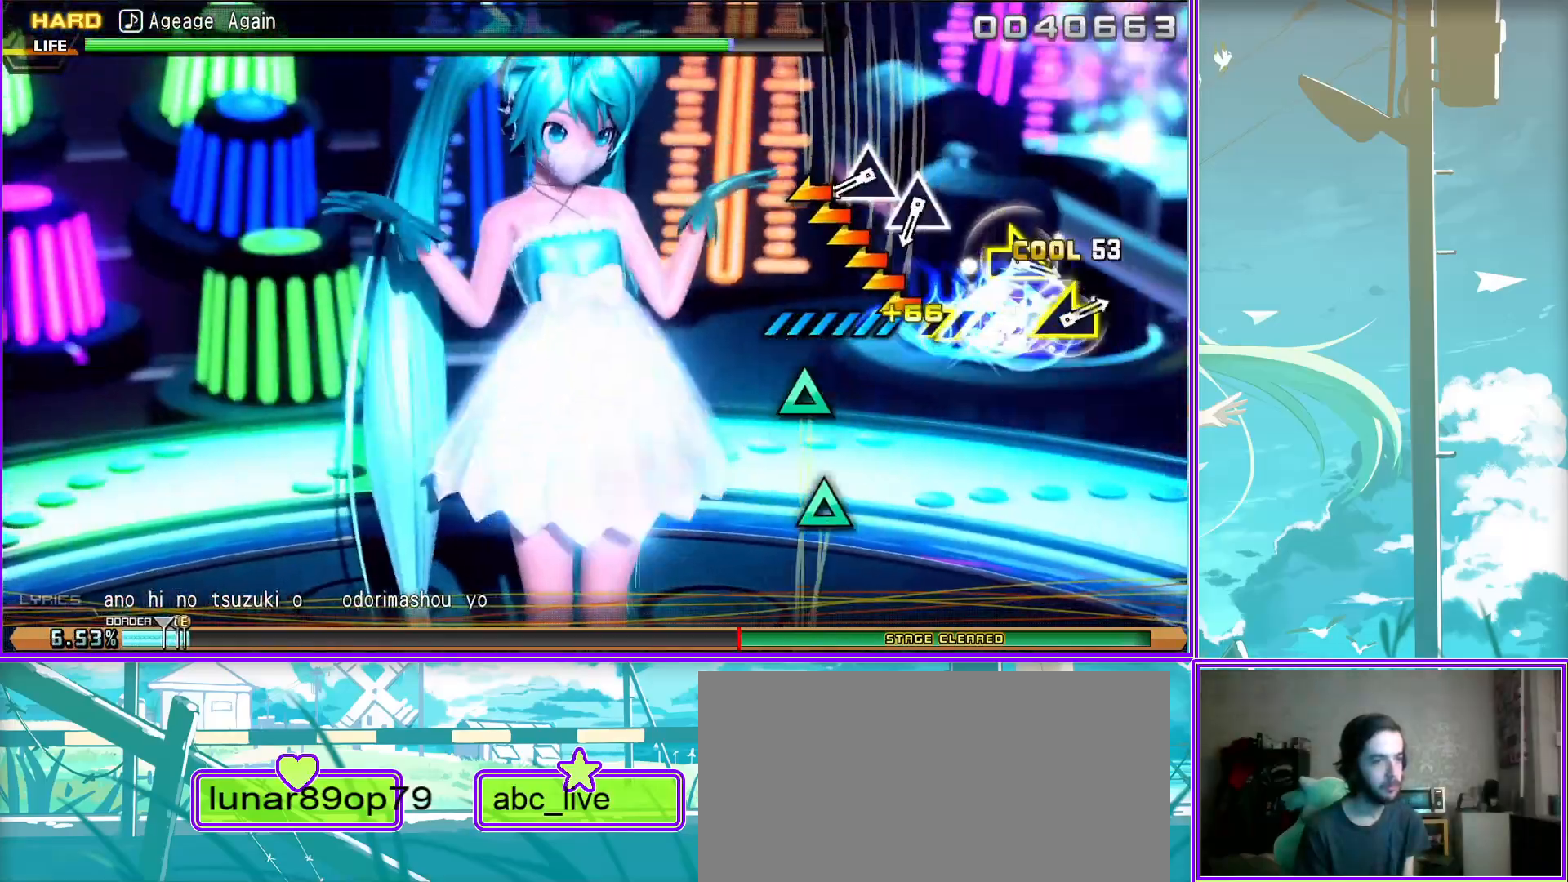
{"buttons": [], "left_stick": "right", "right_stick": "center", "events": [[17, "TRIANGLE", "up"], [100, "TRIANGLE", "down"], [217, "TRIANGLE", "up"], [433, "left_stick", "right"]]}
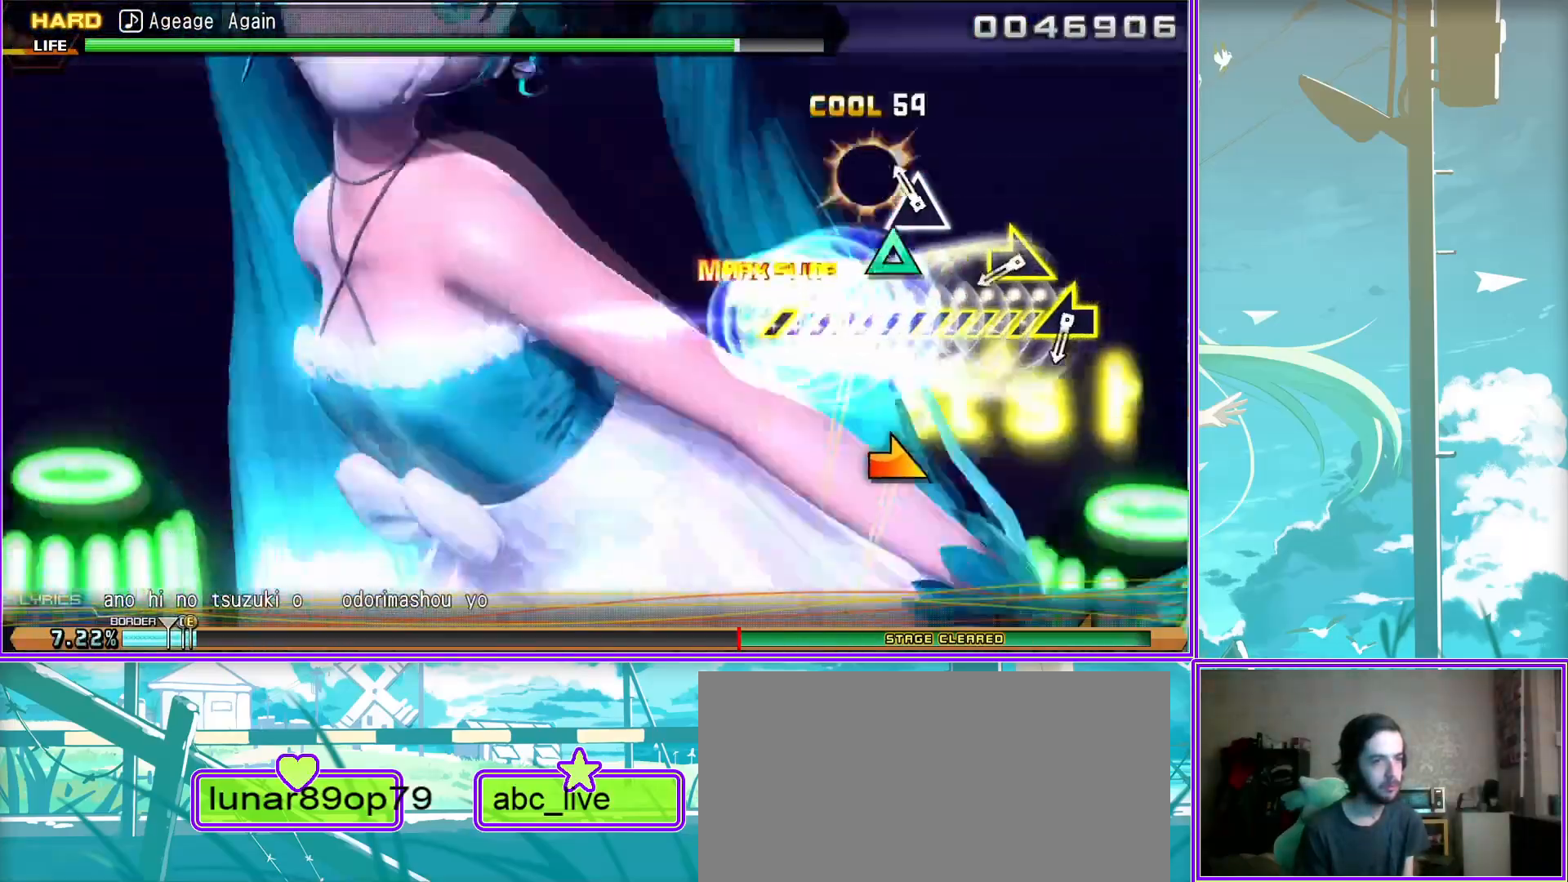
{"buttons": [], "left_stick": "left", "right_stick": "center", "events": [[133, "left_stick", "center"], [183, "left_stick", "left"]]}
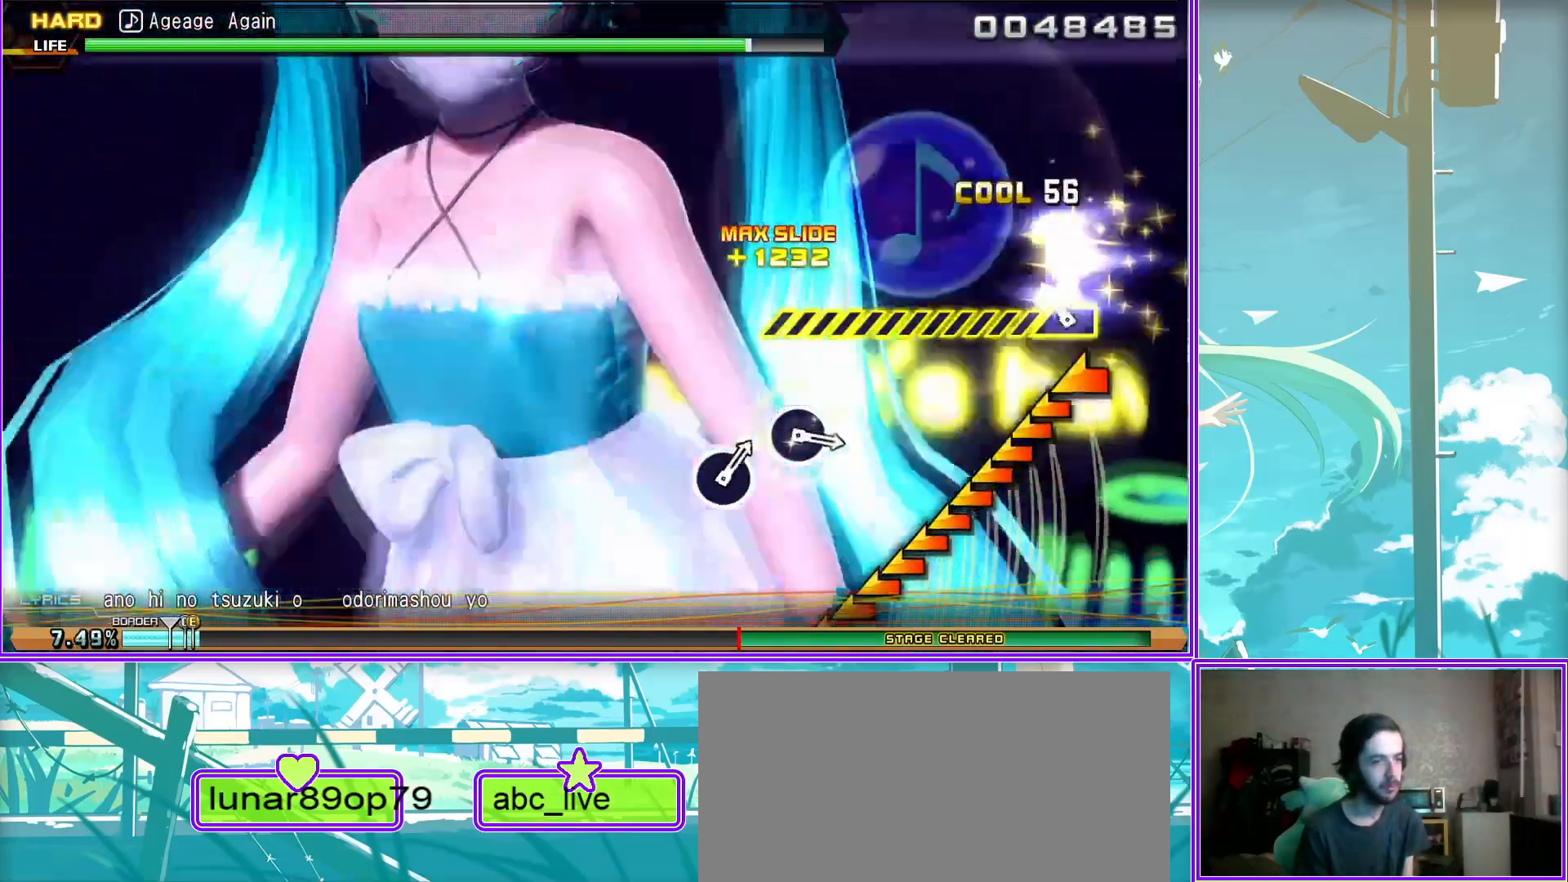
{"buttons": ["CIRCLE"], "left_stick": "center", "right_stick": "center", "events": [[250, "left_stick", "center"], [483, "CIRCLE", "down"]]}
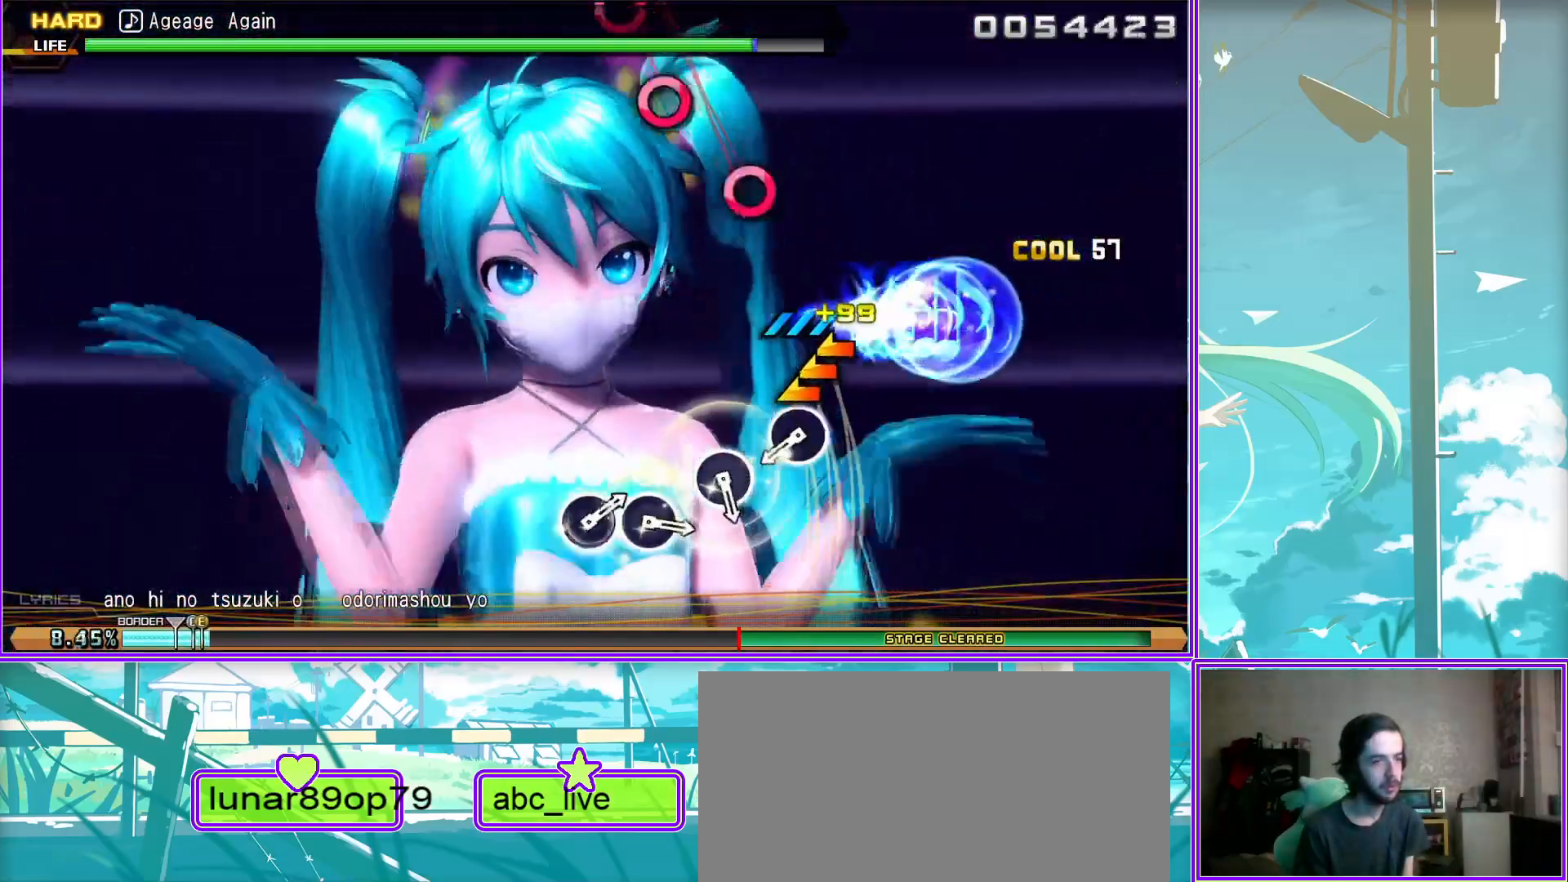
{"buttons": [], "left_stick": "center", "right_stick": "center", "events": [[50, "CIRCLE", "up"], [250, "CIRCLE", "down"], [367, "CIRCLE", "up"]]}
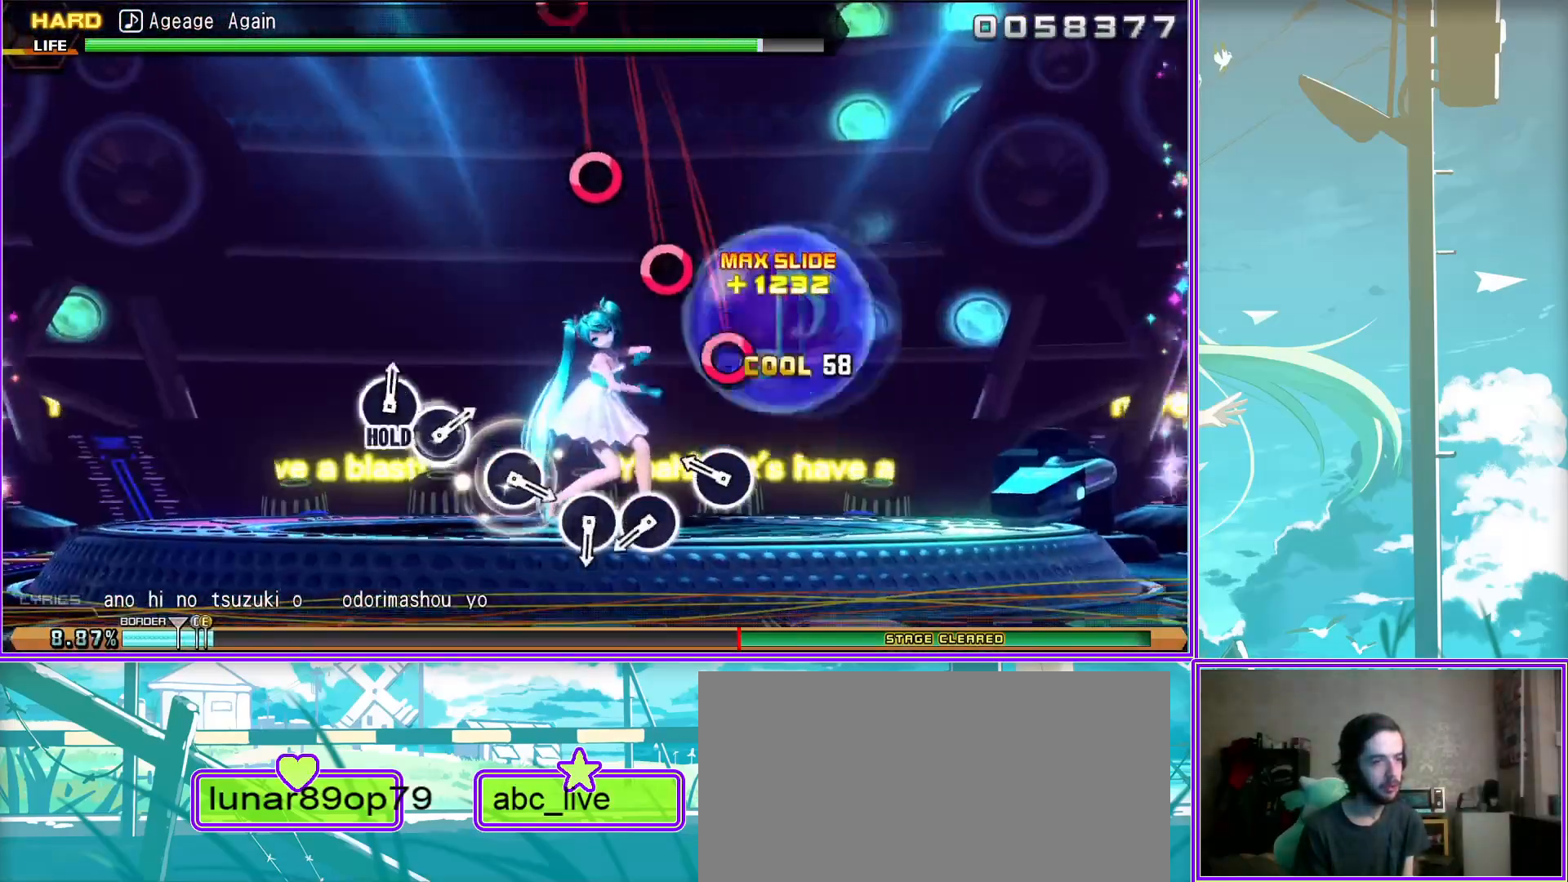
{"buttons": ["CIRCLE"], "left_stick": "center", "right_stick": "center", "events": [[17, "CIRCLE", "down"], [83, "CIRCLE", "up"], [183, "CIRCLE", "down"], [267, "CIRCLE", "up"], [450, "CIRCLE", "down"]]}
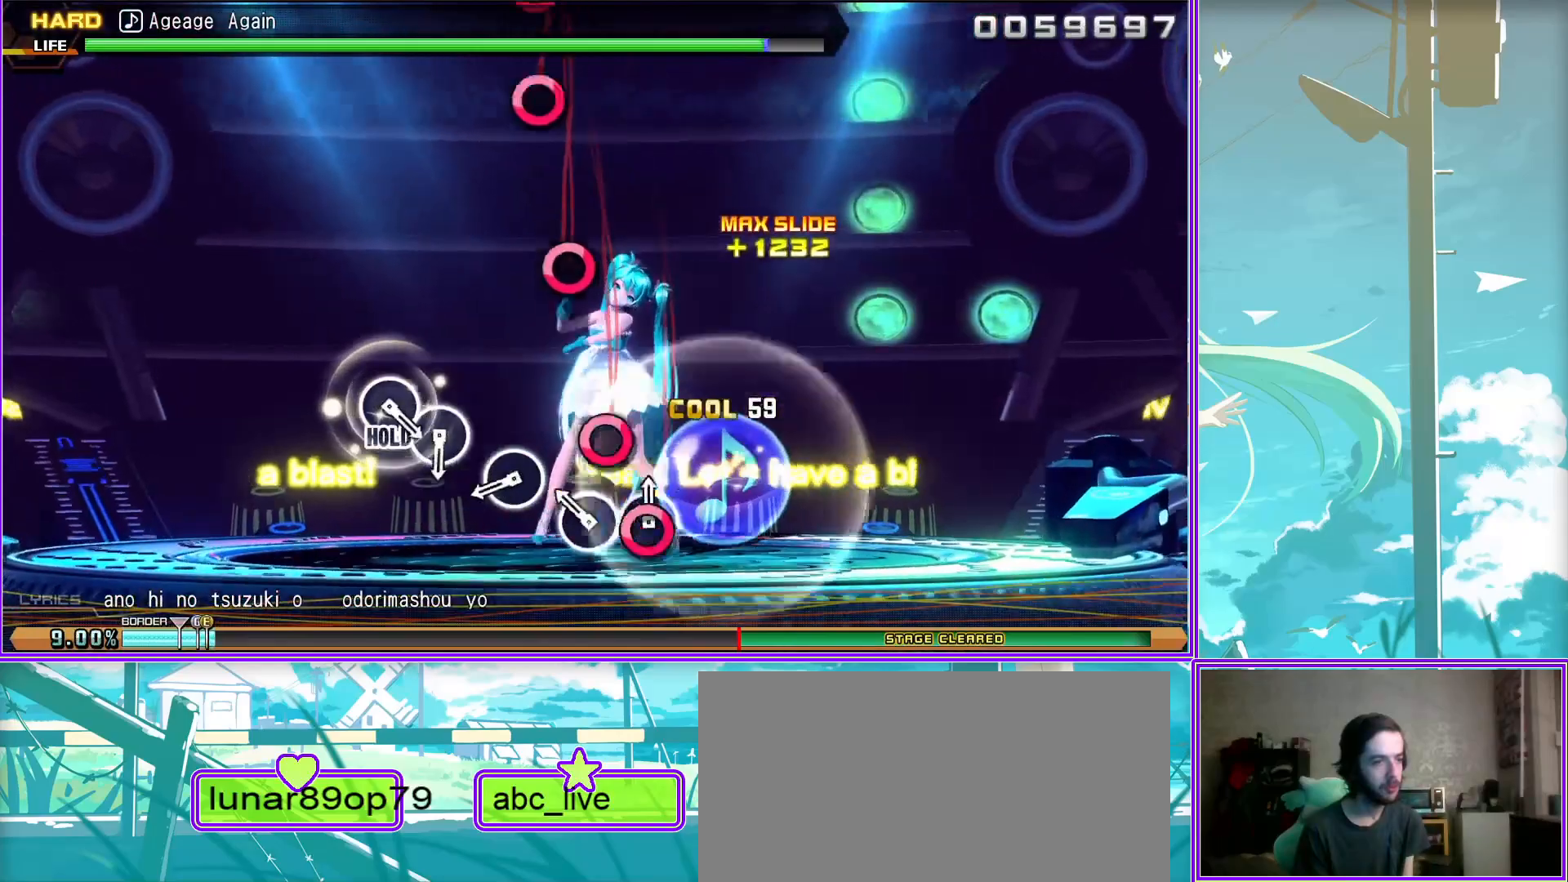
{"buttons": ["CIRCLE"], "left_stick": "center", "right_stick": "center", "events": [[50, "CIRCLE", "up"], [183, "CIRCLE", "down"], [233, "CIRCLE", "up"], [383, "CIRCLE", "down"]]}
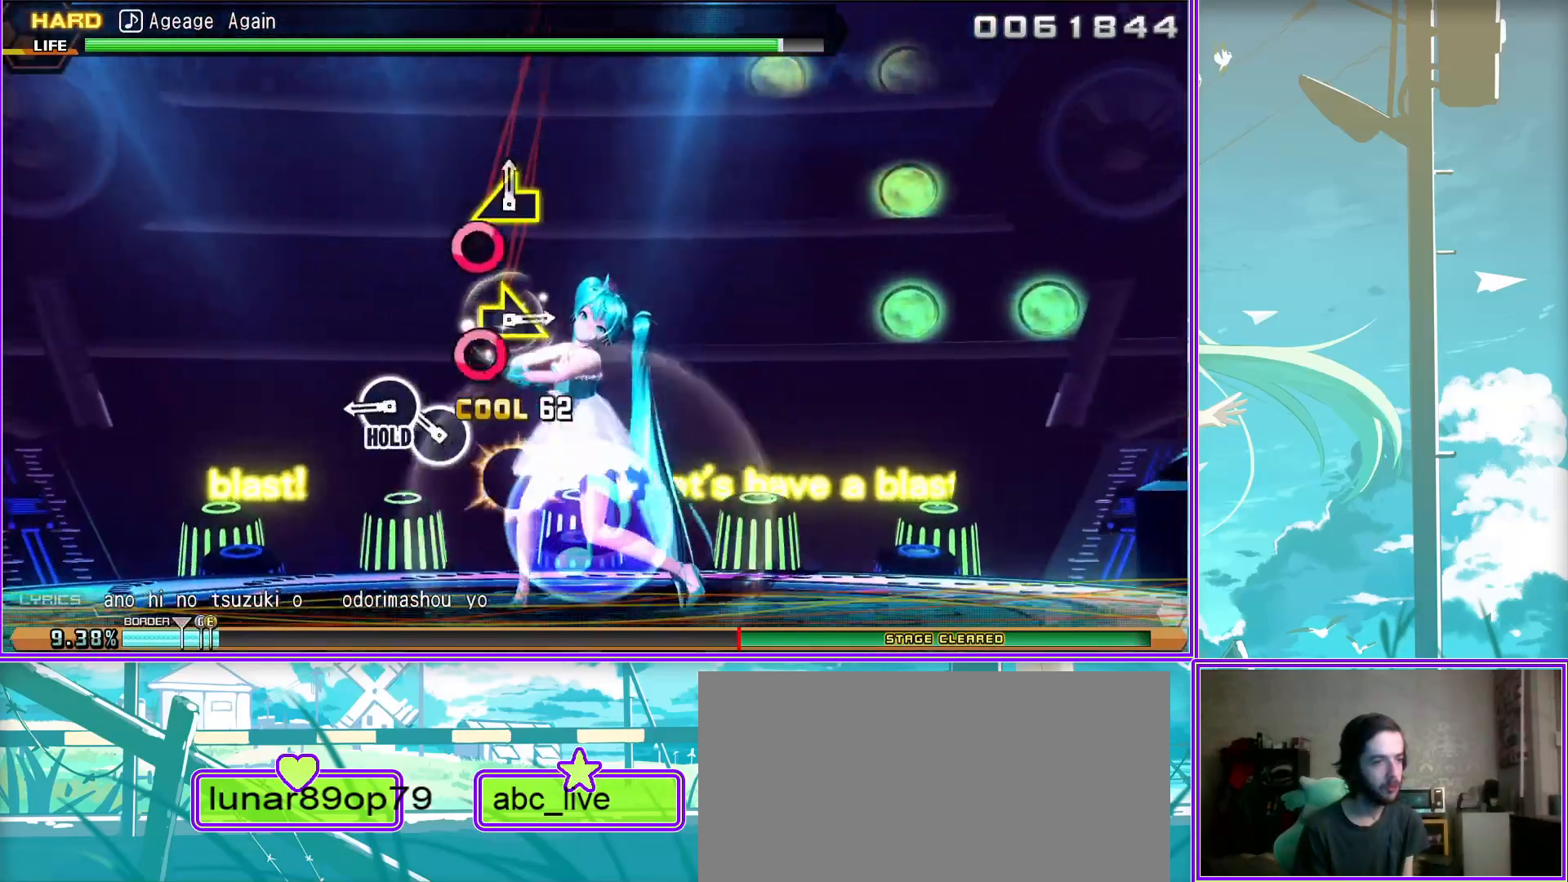
{"buttons": ["CIRCLE"], "left_stick": "right", "right_stick": "center", "events": [[467, "left_stick", "right"]]}
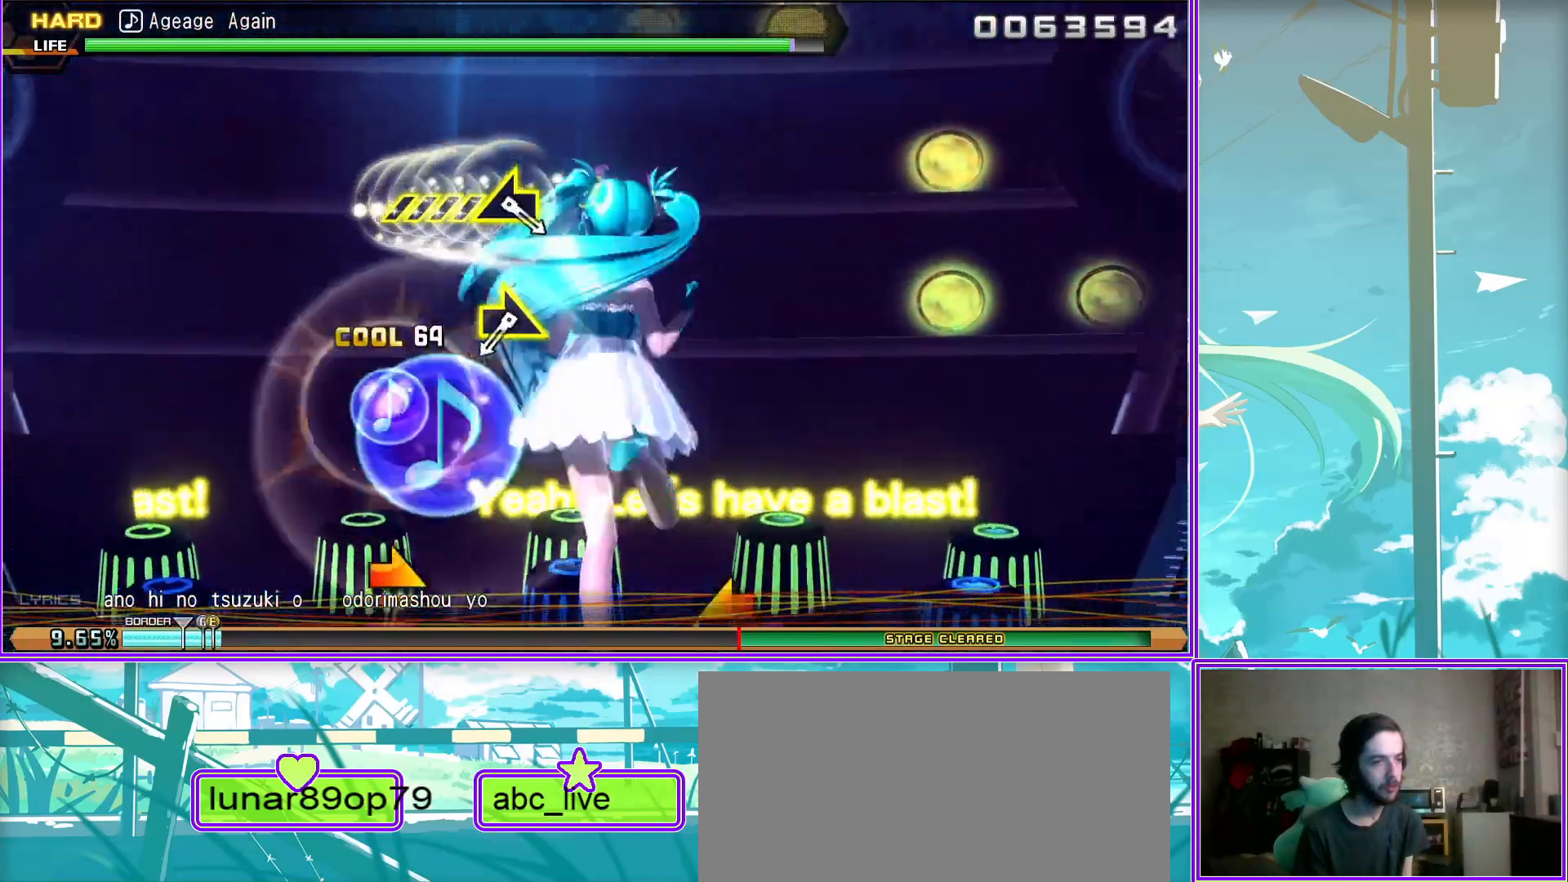
{"buttons": ["CIRCLE", "L2"], "left_stick": "left", "right_stick": "center", "events": [[250, "left_stick", "center"], [383, "left_stick", "left"], [500, "L2", "down"]]}
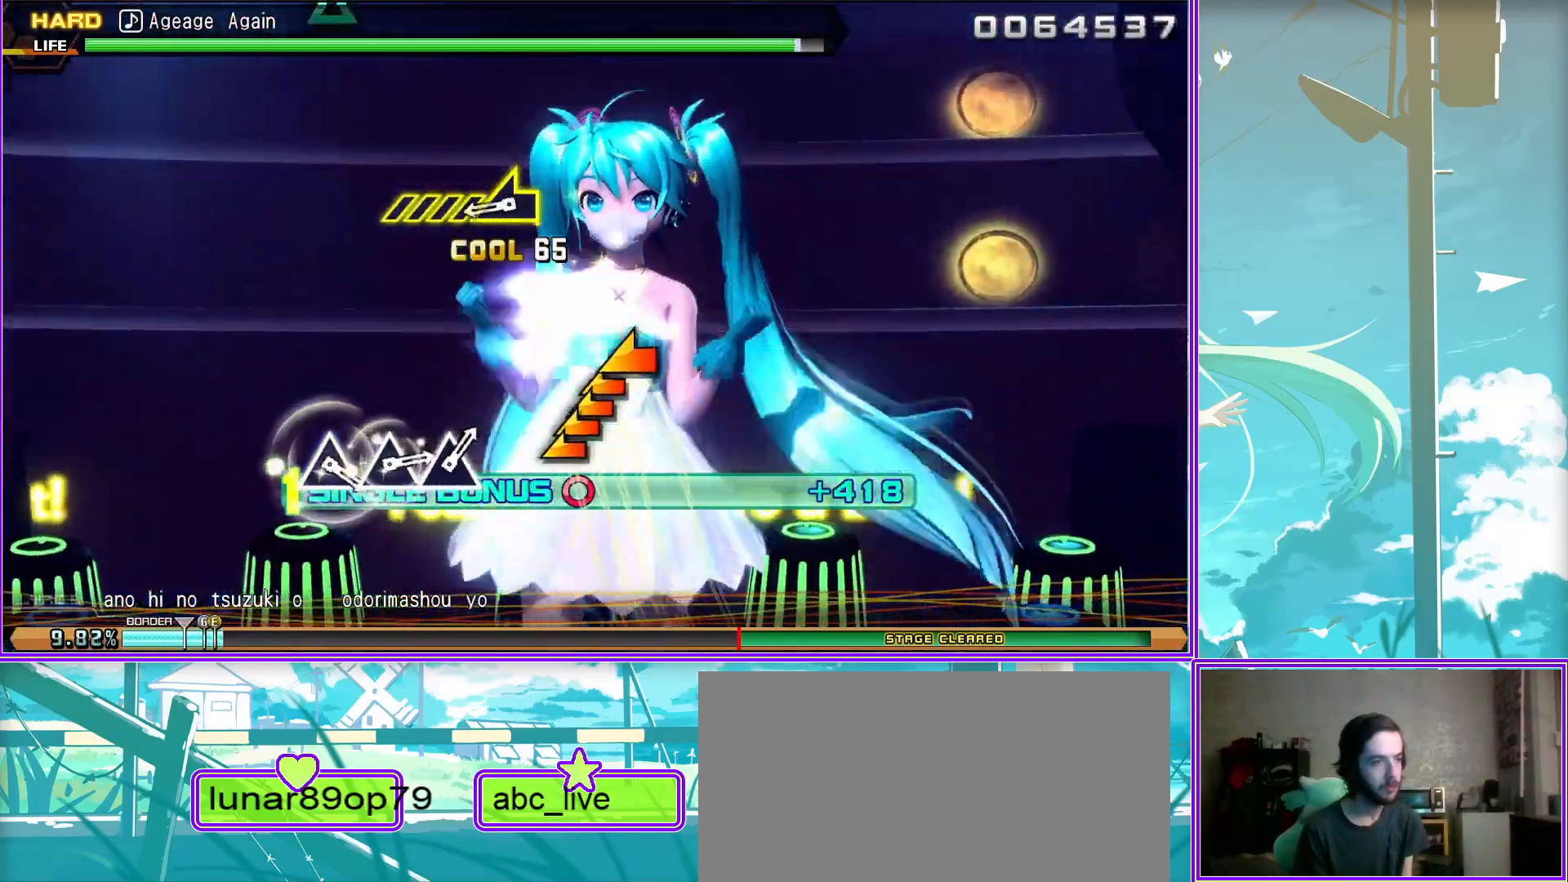
{"buttons": ["L2"], "left_stick": "center", "right_stick": "center", "events": [[33, "CIRCLE", "up"], [200, "left_stick", "center"], [367, "TRIANGLE", "down"], [467, "TRIANGLE", "up"]]}
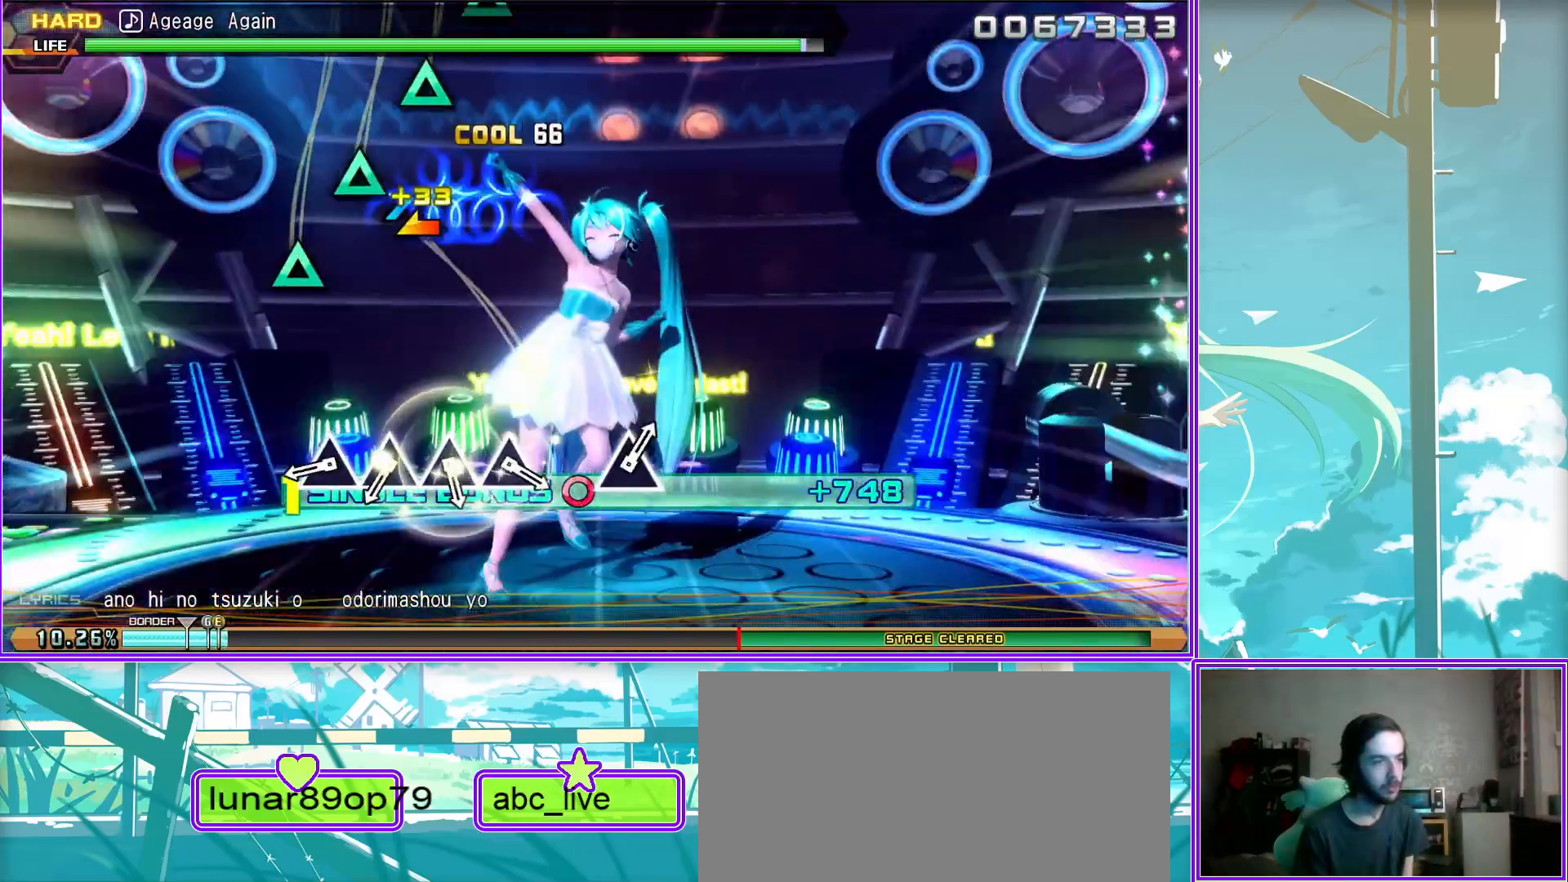
{"buttons": ["L2"], "left_stick": "center", "right_stick": "center", "events": [[50, "TRIANGLE", "down"], [133, "TRIANGLE", "up"], [217, "TRIANGLE", "down"], [283, "TRIANGLE", "up"], [367, "TRIANGLE", "down"], [433, "TRIANGLE", "up"]]}
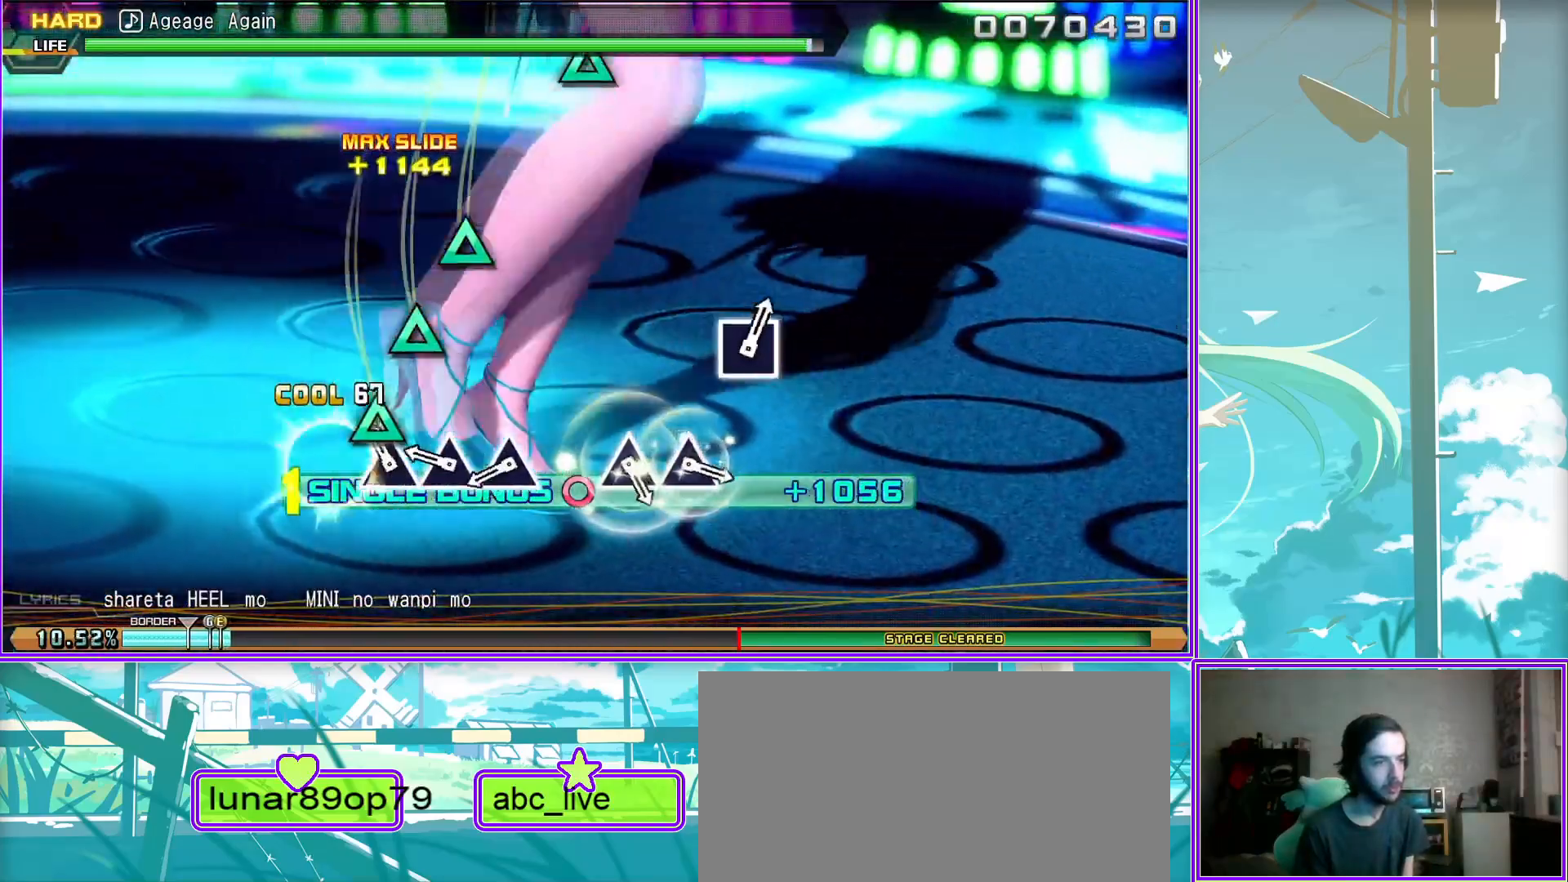
{"buttons": ["L2"], "left_stick": "center", "right_stick": "center", "events": [[200, "TRIANGLE", "down"], [283, "TRIANGLE", "up"], [383, "TRIANGLE", "down"], [500, "TRIANGLE", "up"]]}
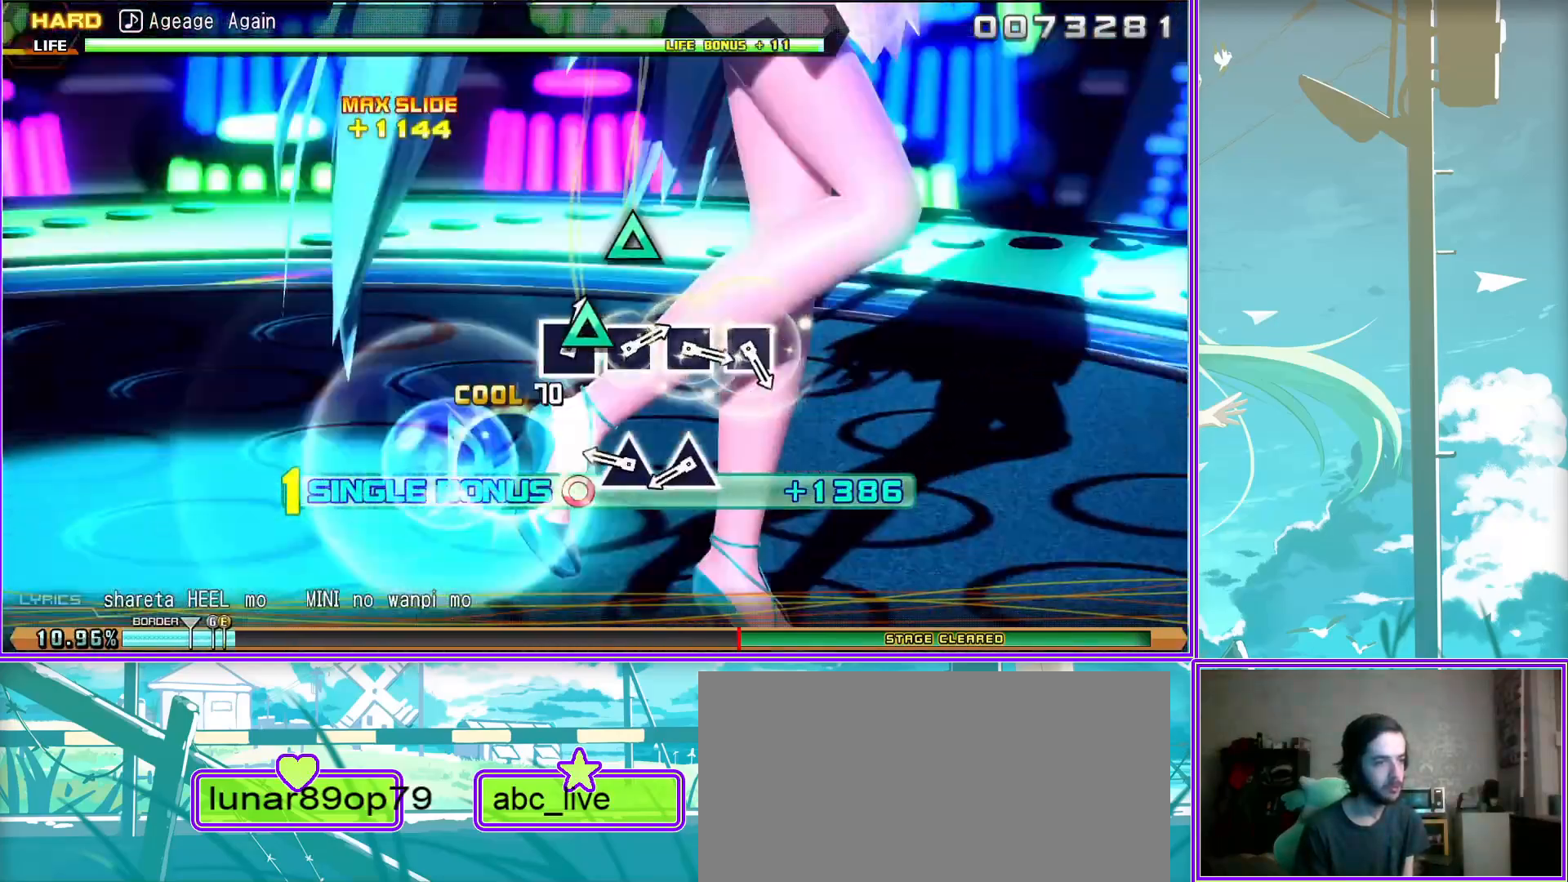
{"buttons": ["SQUARE", "L2"], "left_stick": "center", "right_stick": "center", "events": [[283, "SQUARE", "down"], [367, "SQUARE", "up"], [467, "SQUARE", "down"]]}
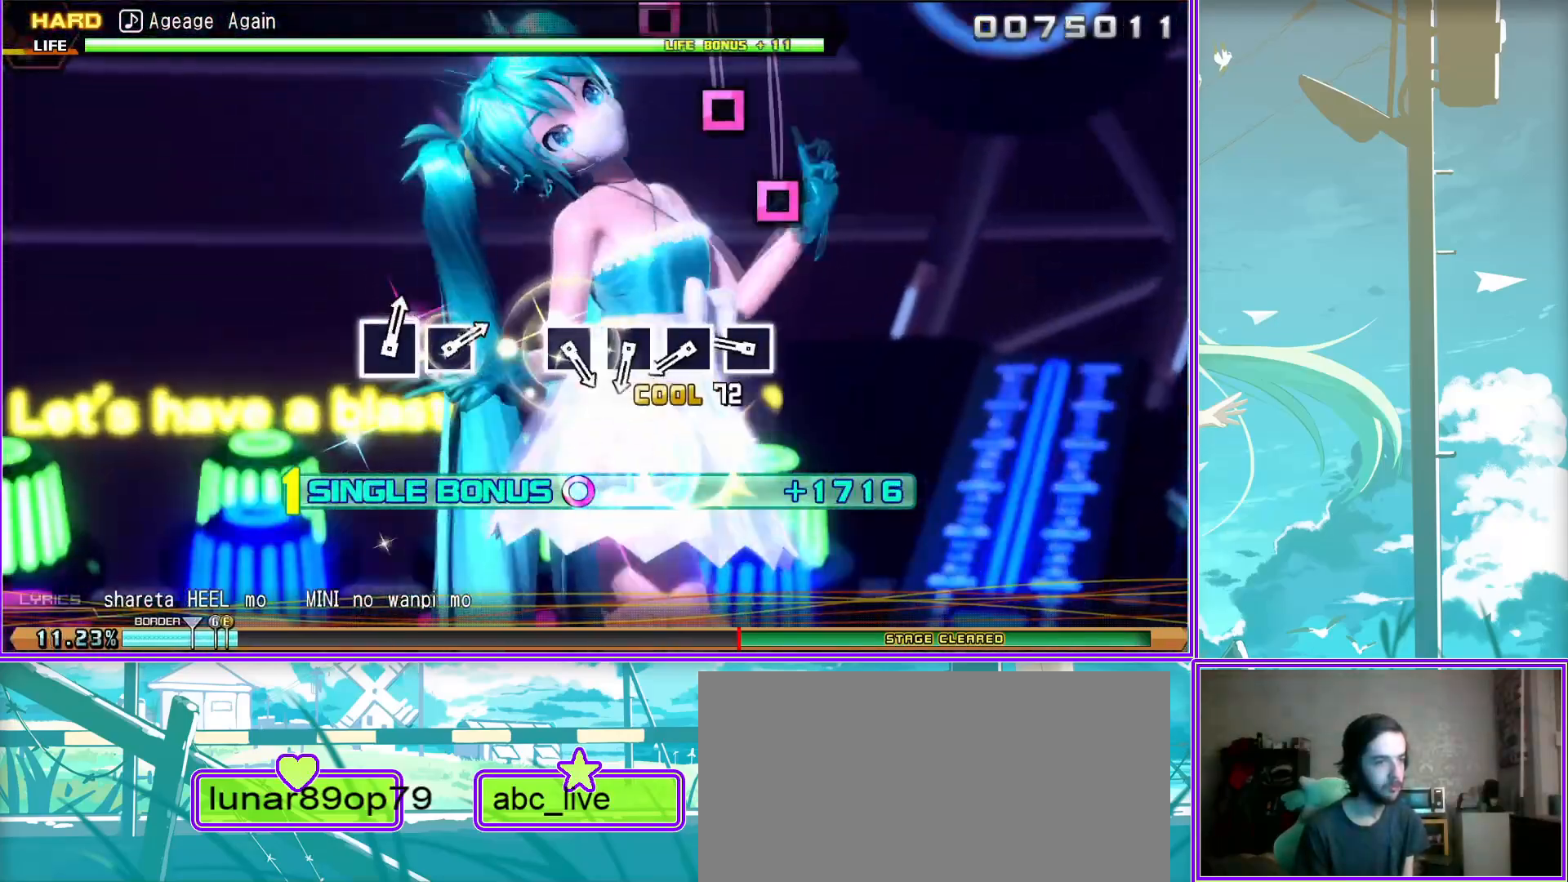
{"buttons": ["L2"], "left_stick": "center", "right_stick": "center", "events": [[33, "SQUARE", "up"], [133, "SQUARE", "down"], [183, "SQUARE", "up"], [267, "SQUARE", "down"], [350, "SQUARE", "up"]]}
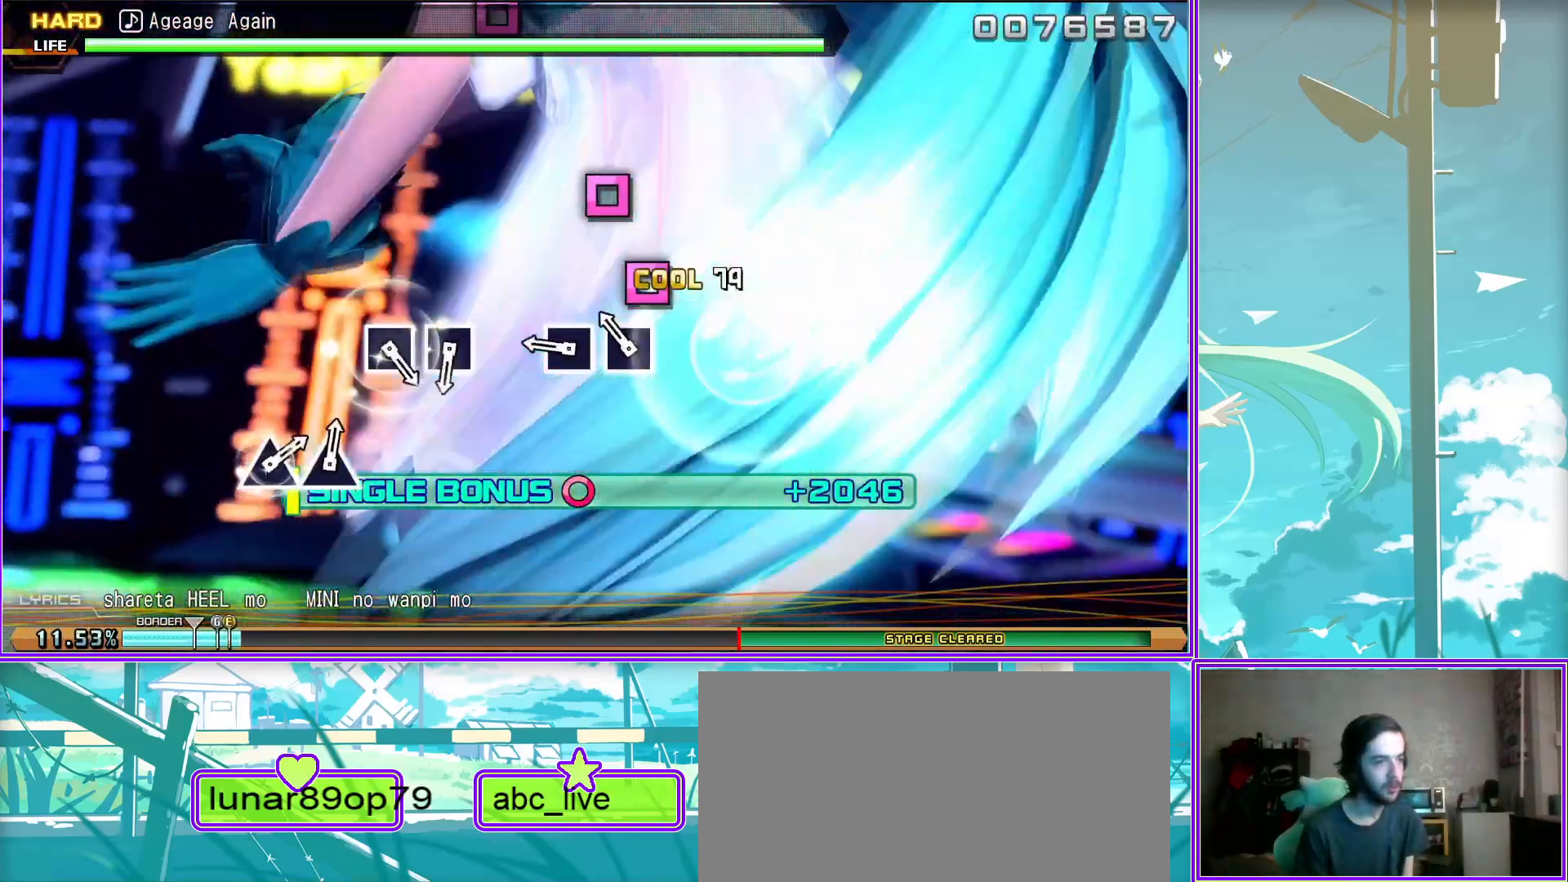
{"buttons": ["L2"], "left_stick": "center", "right_stick": "center", "events": [[83, "SQUARE", "down"], [167, "SQUARE", "up"], [217, "SQUARE", "down"], [367, "SQUARE", "up"]]}
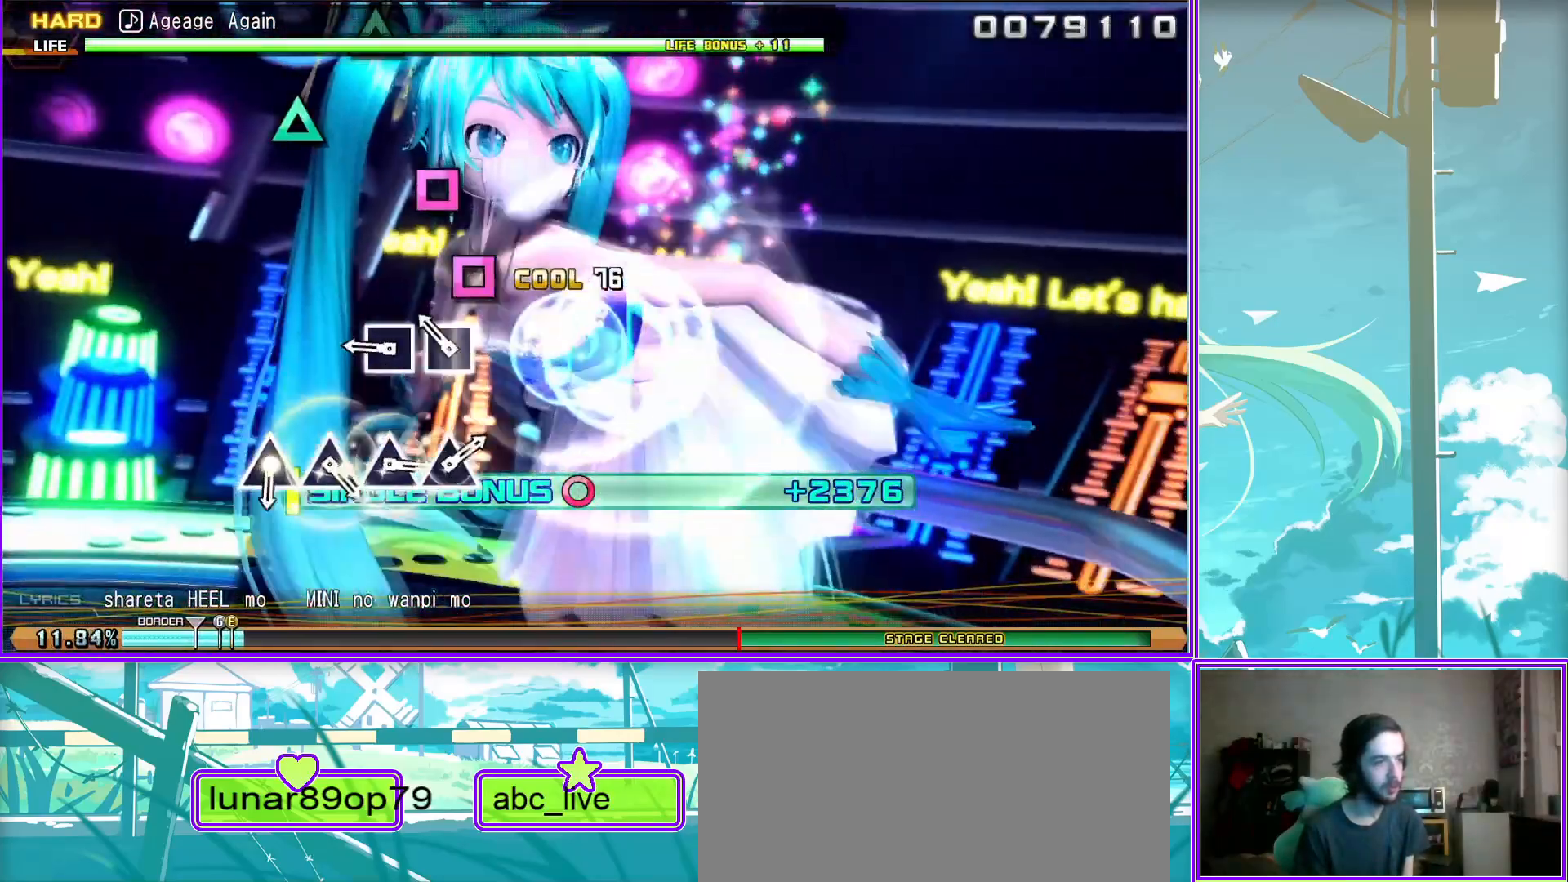
{"buttons": ["TRIANGLE", "L2"], "left_stick": "center", "right_stick": "center", "events": [[100, "TRIANGLE", "down"], [183, "TRIANGLE", "up"], [267, "TRIANGLE", "down"], [350, "TRIANGLE", "up"], [450, "TRIANGLE", "down"]]}
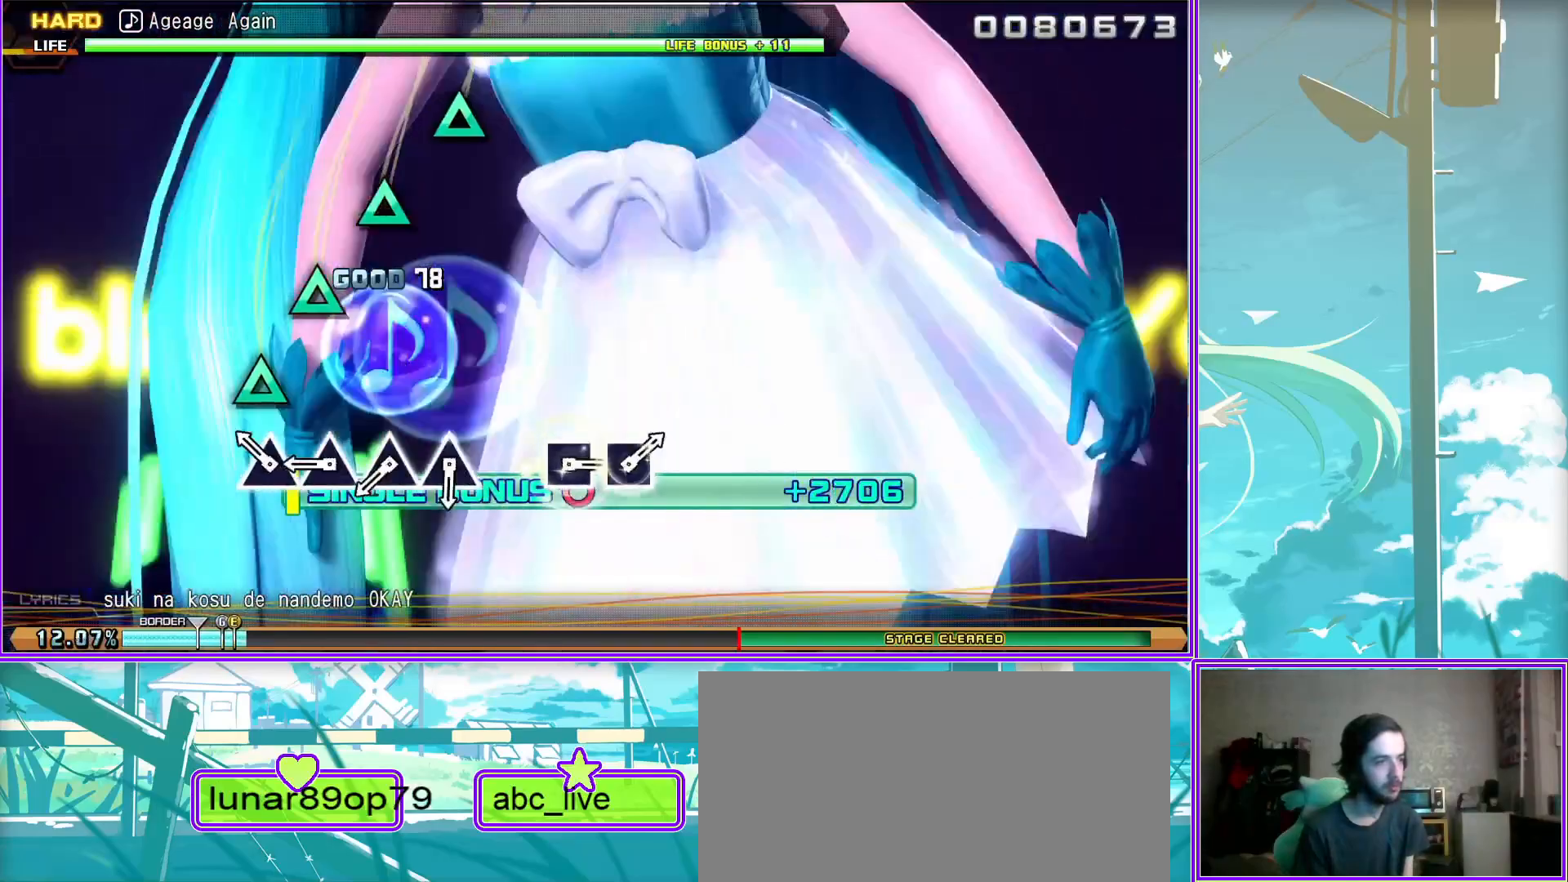
{"buttons": ["SQUARE", "L2"], "left_stick": "center", "right_stick": "center", "events": [[17, "TRIANGLE", "up"], [100, "TRIANGLE", "down"], [167, "TRIANGLE", "up"], [450, "SQUARE", "down"]]}
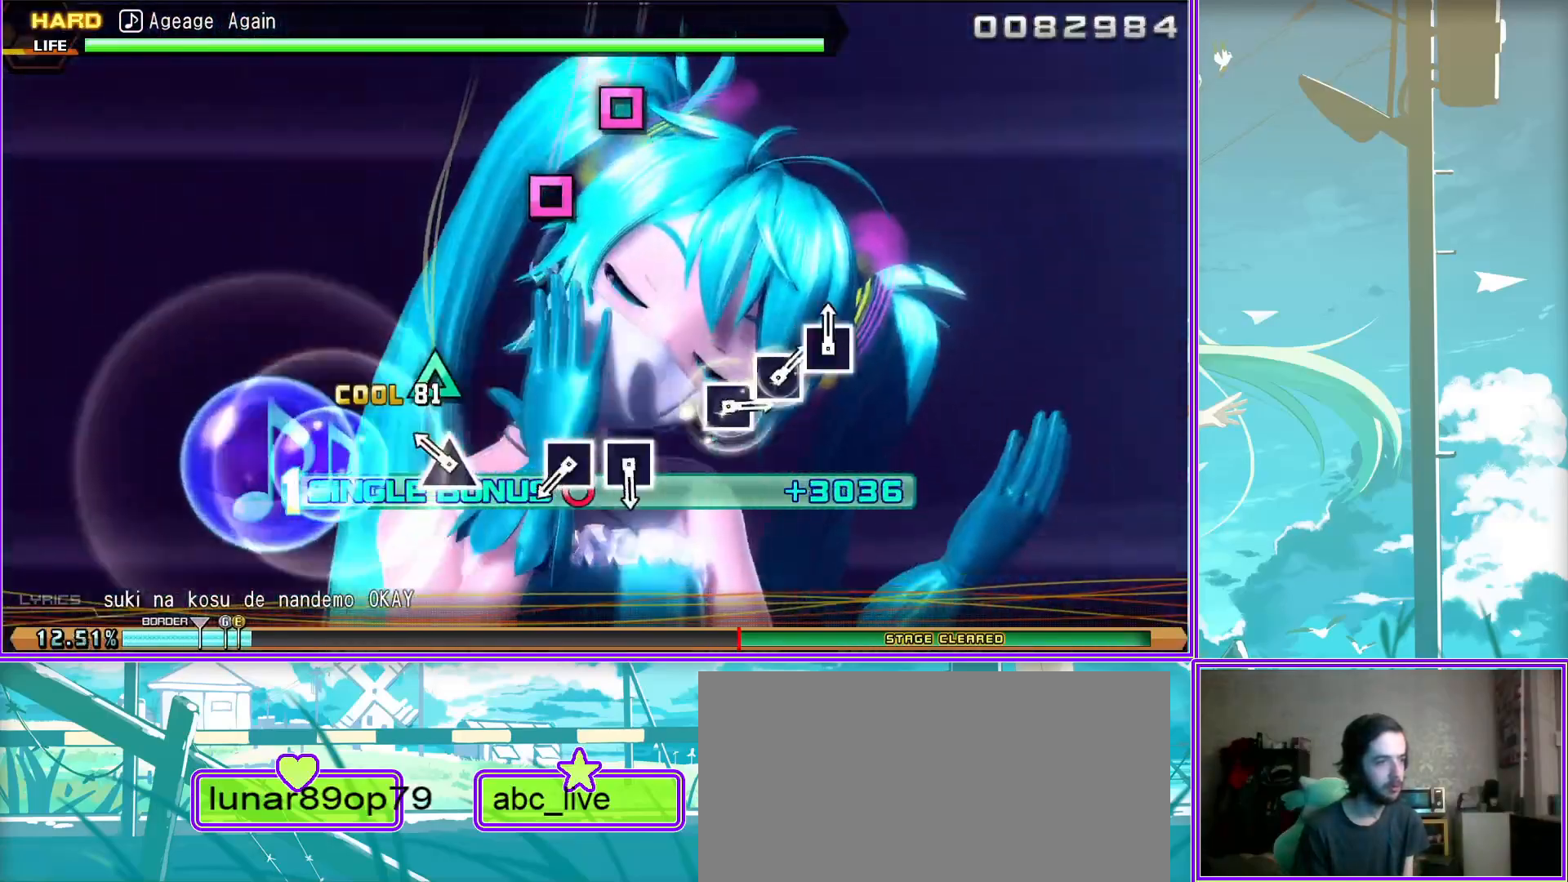
{"buttons": ["SQUARE", "L2"], "left_stick": "center", "right_stick": "center", "events": [[50, "SQUARE", "up"], [133, "SQUARE", "down"], [233, "SQUARE", "up"], [467, "SQUARE", "down"]]}